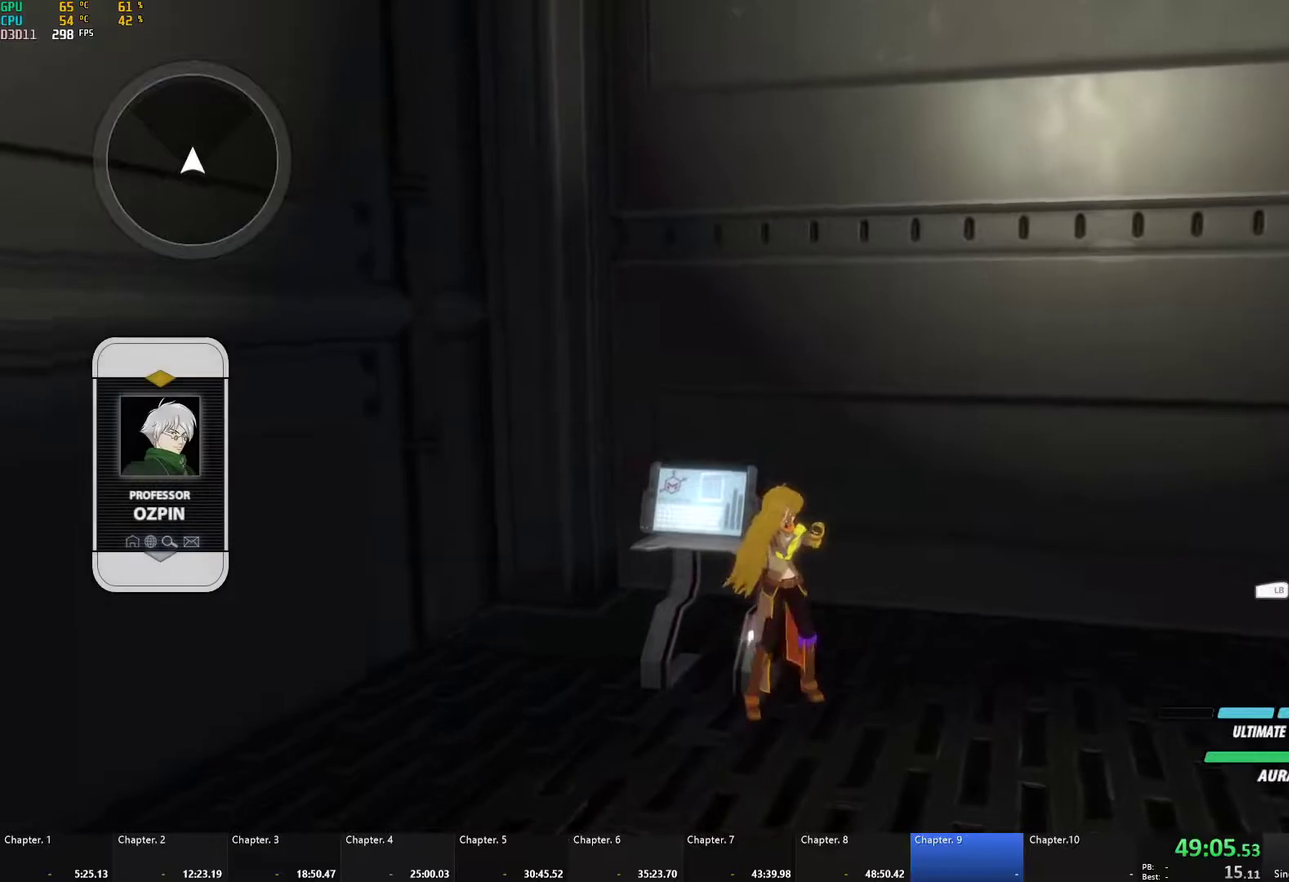
Gameplay with a controller (Xbox layout); each line is a JSON object with the inputs held at the frame after it. "events" lists button and stick changes between this image and that frame as [ms after this image, input, new state], when the widget could be followed in between. Not read: L2 R2.
{"buttons": [], "left_stick": "center", "right_stick": "center", "events": [[50, "right_stick", "up"], [117, "right_stick", "center"]]}
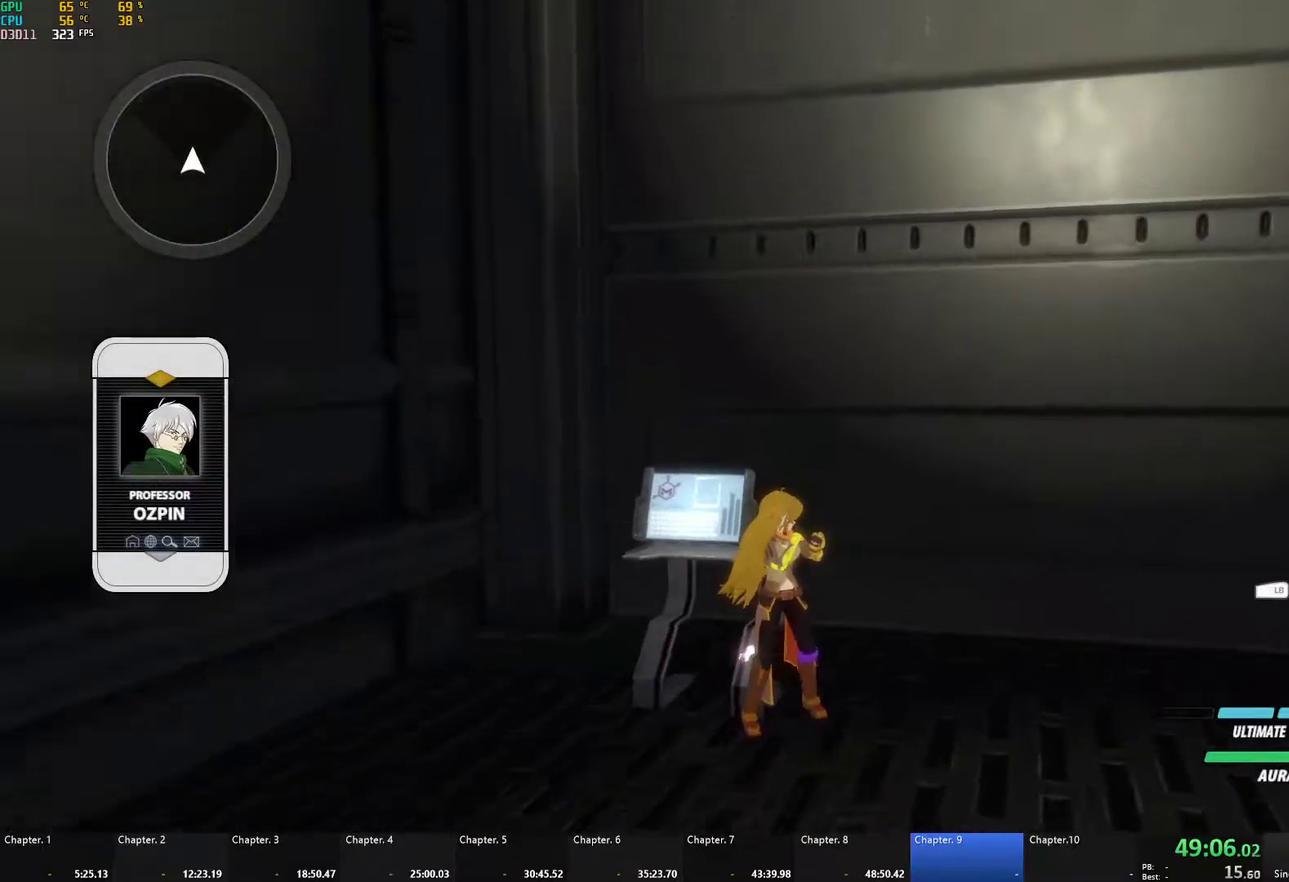
{"buttons": [], "left_stick": "center", "right_stick": "center", "events": []}
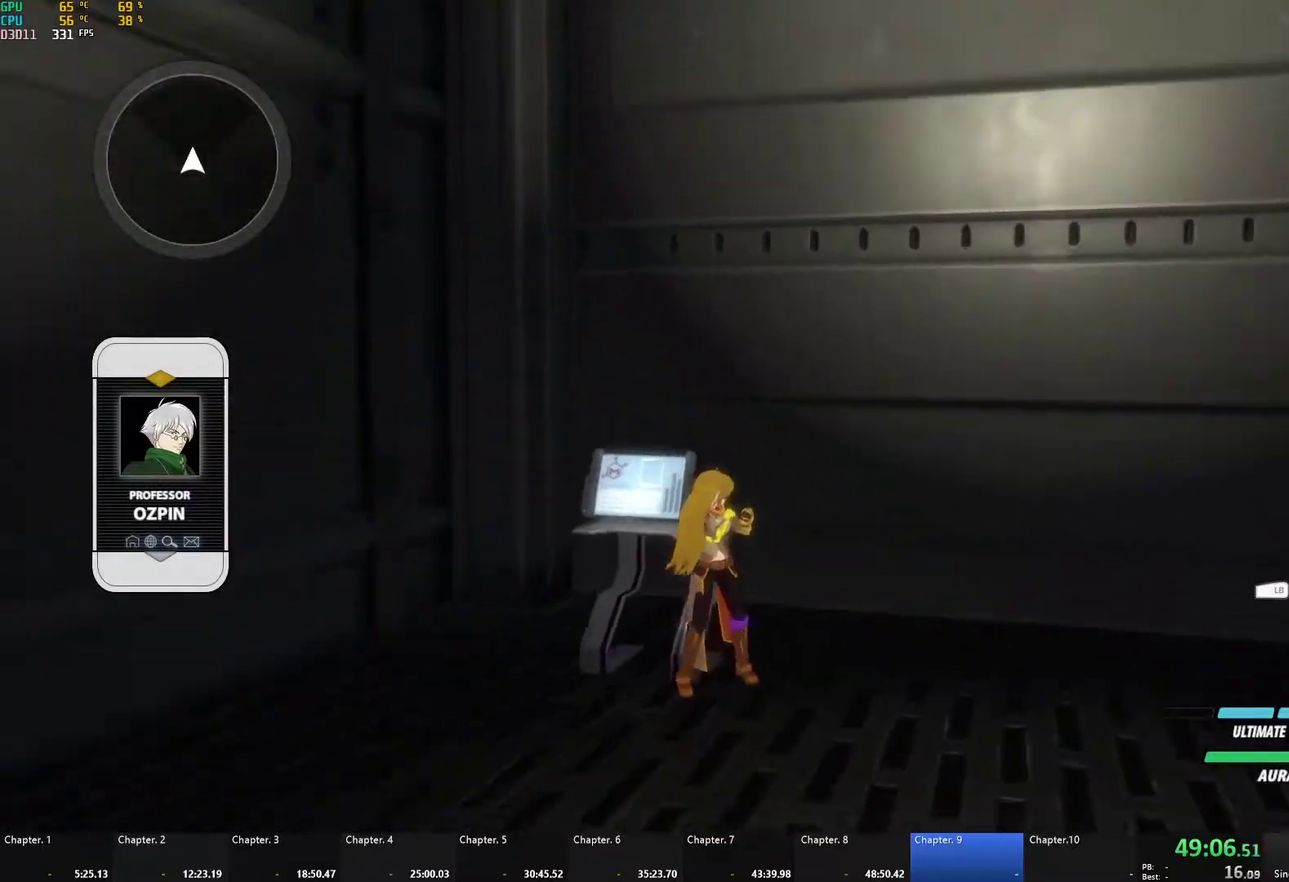
{"buttons": [], "left_stick": "center", "right_stick": "center", "events": []}
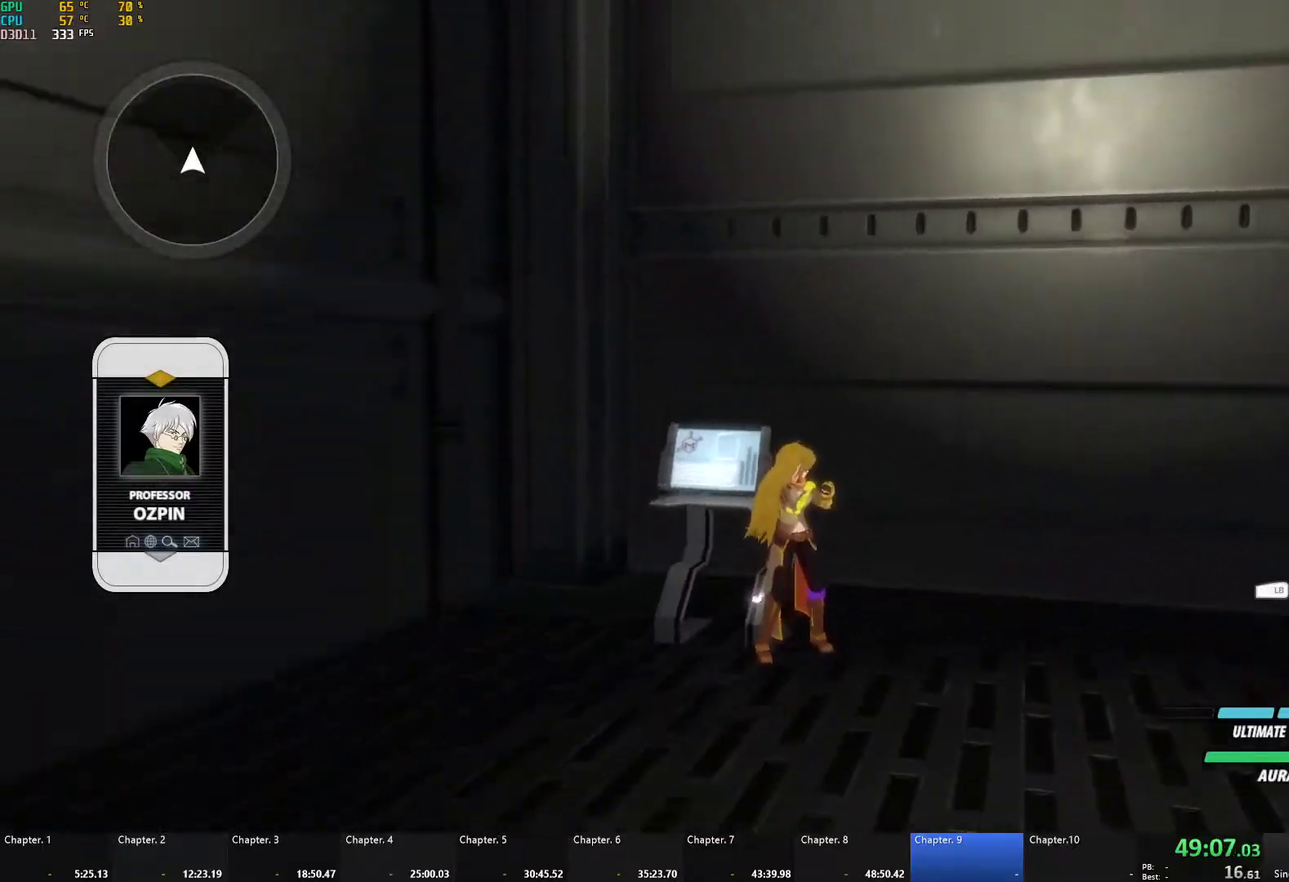
{"buttons": [], "left_stick": "center", "right_stick": "center", "events": []}
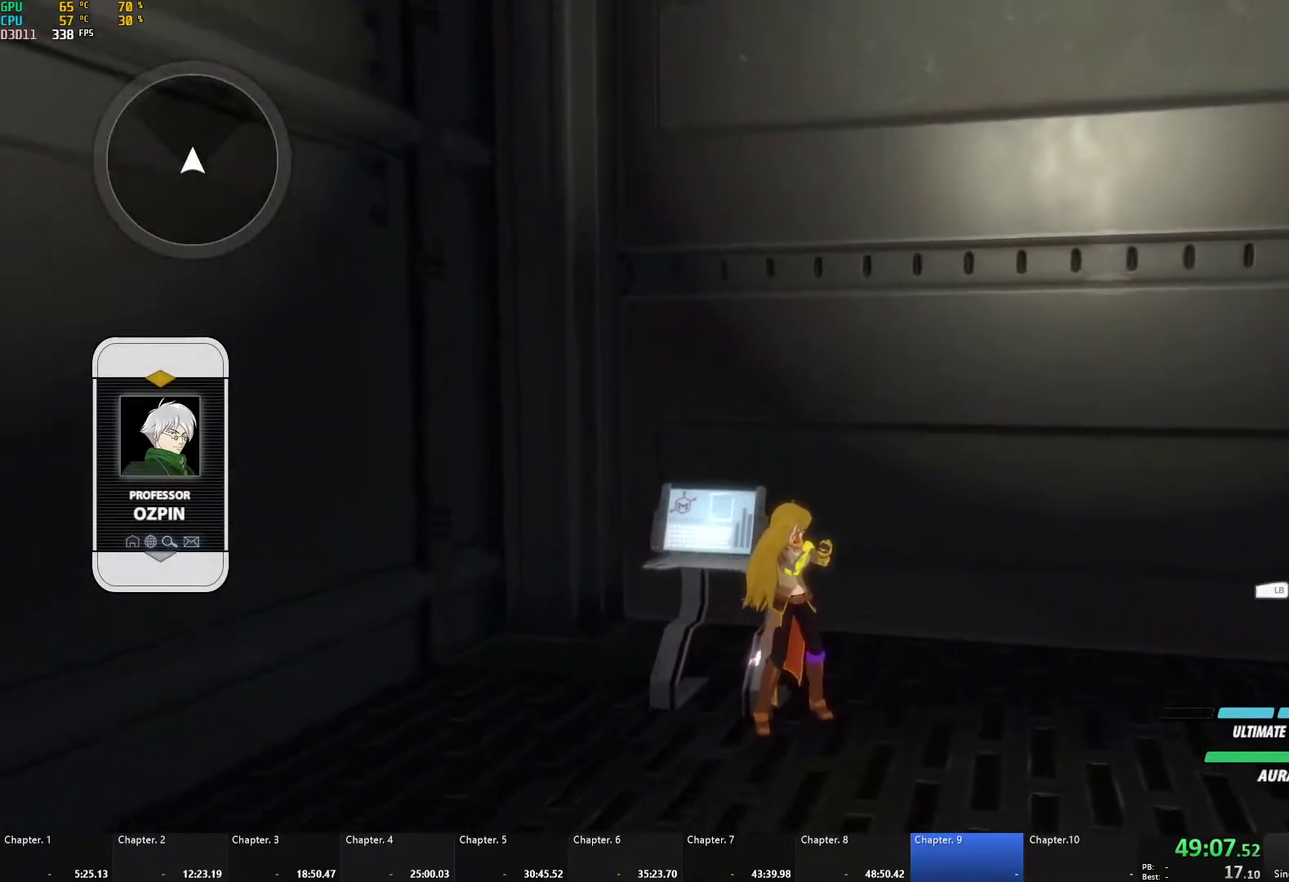
{"buttons": [], "left_stick": "up-right", "right_stick": "down", "events": [[417, "right_stick", "down"], [450, "left_stick", "up-right"]]}
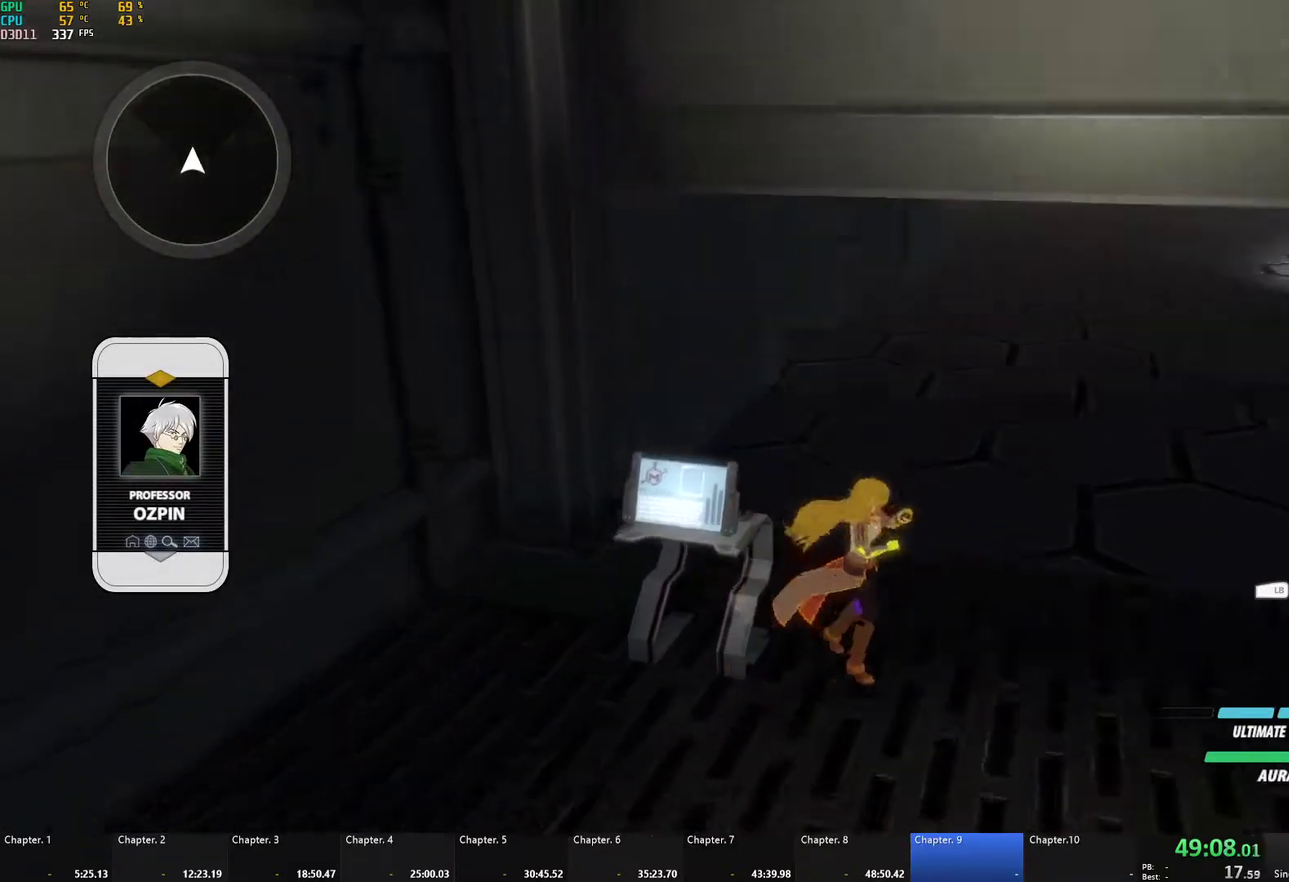
{"buttons": ["A"], "left_stick": "up", "right_stick": "center", "events": [[17, "right_stick", "center"], [133, "A", "down"], [167, "L1", "down"], [183, "Y", "down"], [200, "A", "up"], [200, "left_stick", "up"], [217, "B", "down"], [250, "Y", "up"], [267, "L1", "up"], [300, "B", "up"], [333, "A", "down"], [350, "L1", "down"], [383, "A", "up"], [383, "Y", "down"], [400, "B", "down"], [433, "Y", "up"], [467, "L1", "up"], [483, "B", "up"], [500, "A", "down"]]}
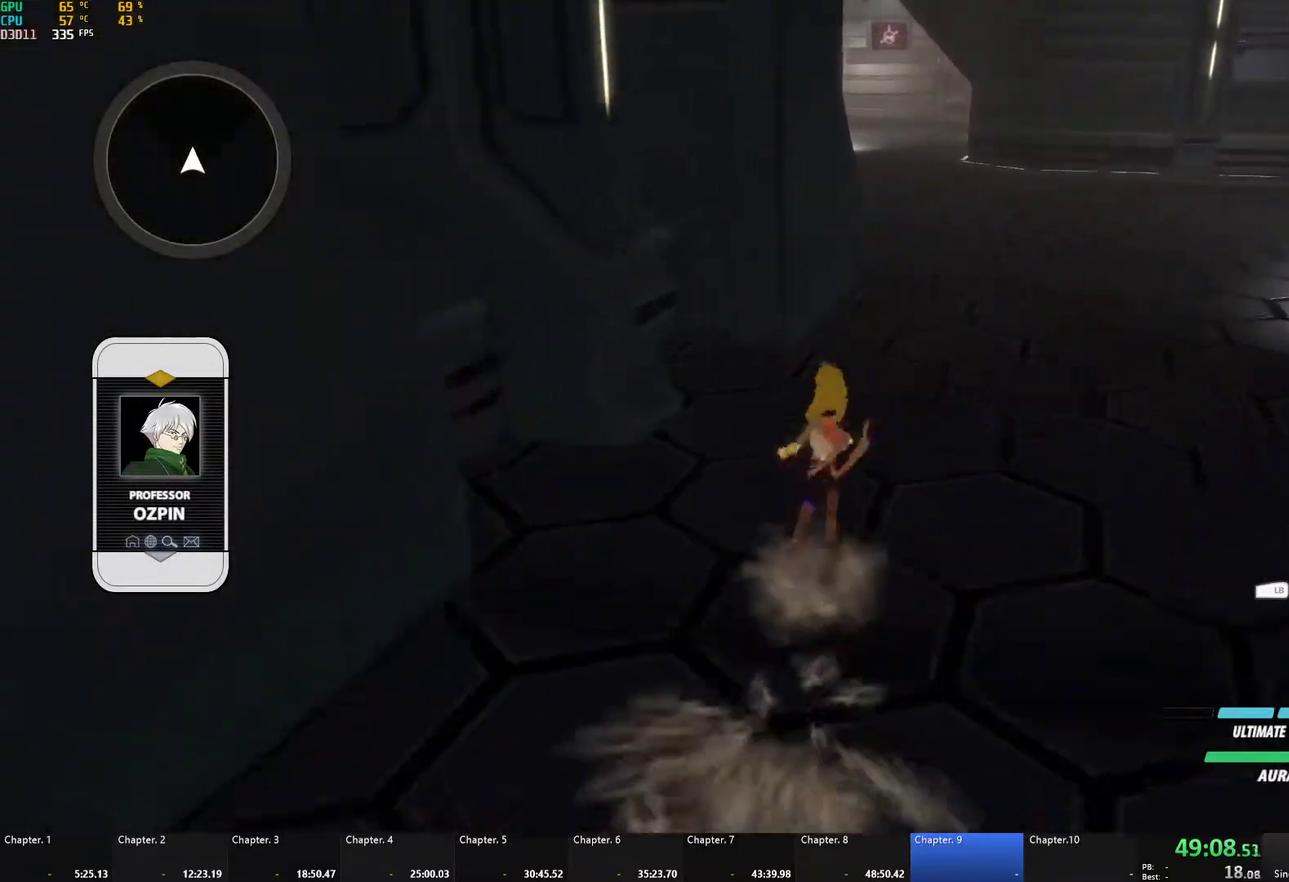
{"buttons": [], "left_stick": "up", "right_stick": "center", "events": [[17, "L1", "down"], [50, "A", "up"], [50, "Y", "down"], [67, "B", "down"], [100, "Y", "up"], [117, "L1", "up"], [150, "B", "up"], [167, "A", "down"], [183, "L1", "down"], [217, "A", "up"], [217, "Y", "down"], [250, "B", "down"], [267, "Y", "up"], [300, "L1", "up"], [317, "B", "up"], [350, "L1", "down"], [383, "Y", "down"], [400, "B", "down"], [433, "Y", "up"], [467, "L1", "up"], [483, "B", "up"]]}
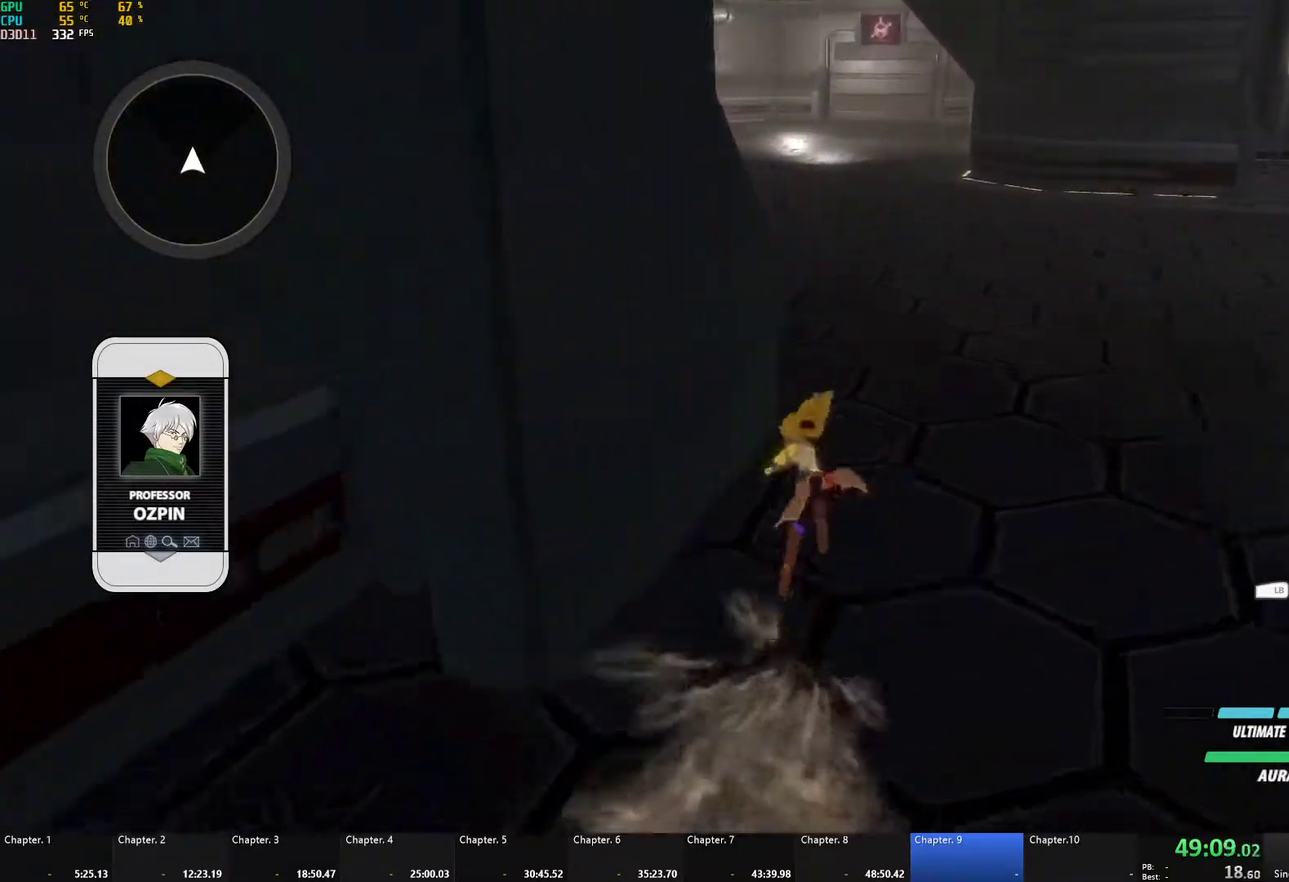
{"buttons": [], "left_stick": "up", "right_stick": "center", "events": [[17, "L1", "down"], [83, "B", "down"], [133, "L1", "up"], [150, "B", "up"], [200, "L1", "down"], [233, "Y", "down"], [250, "B", "down"], [283, "Y", "up"], [317, "L1", "up"], [333, "B", "up"], [367, "L1", "down"], [400, "Y", "down"], [433, "B", "down"], [467, "Y", "up"], [483, "L1", "up"], [500, "B", "up"]]}
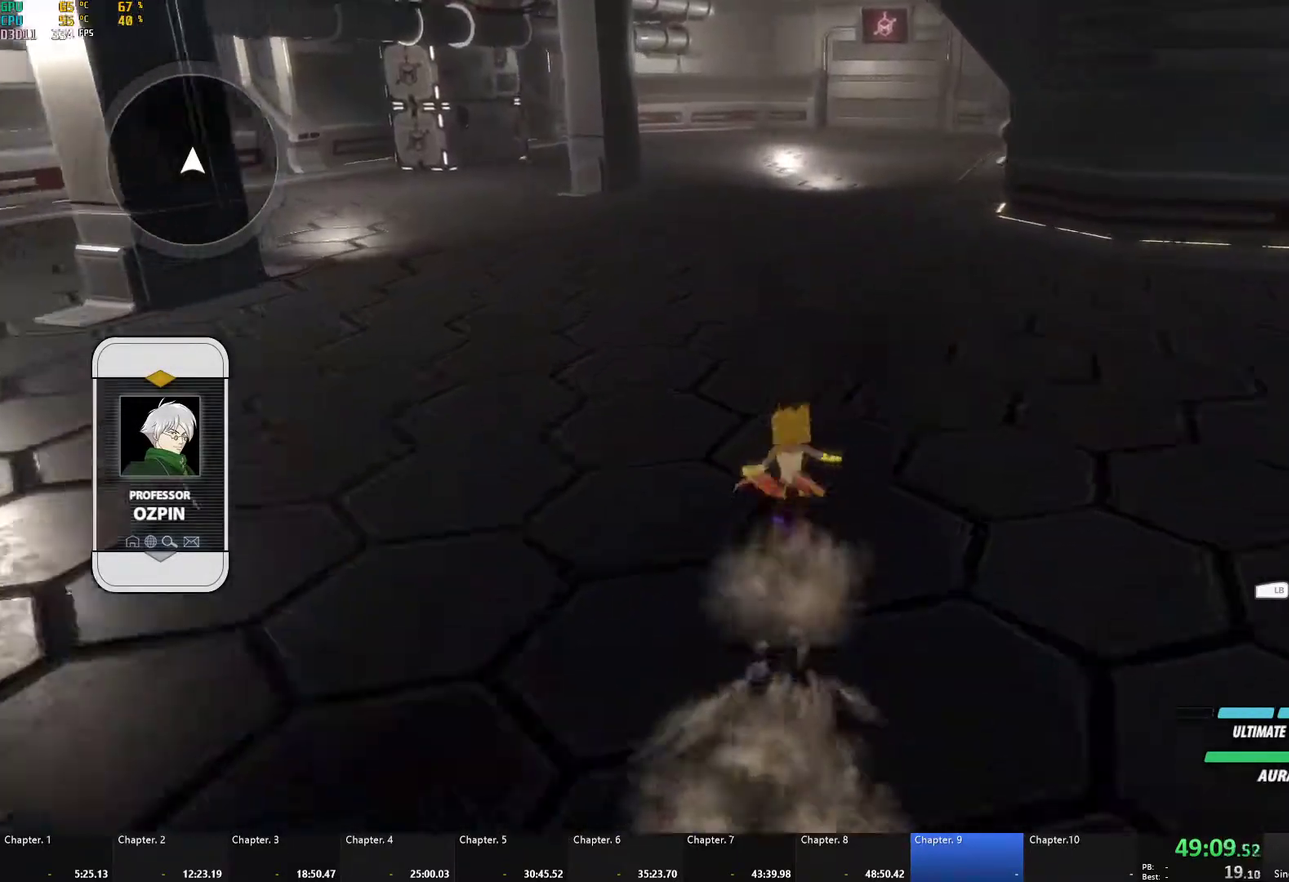
{"buttons": ["B", "L1"], "left_stick": "up", "right_stick": "center", "events": [[33, "L1", "down"], [83, "Y", "down"], [100, "B", "down"], [133, "Y", "up"], [167, "L1", "up"], [183, "B", "up"], [217, "L1", "down"], [250, "Y", "down"], [283, "B", "down"], [317, "Y", "up"], [350, "L1", "up"], [367, "B", "up"], [383, "A", "down"], [400, "L1", "down"], [433, "A", "up"], [433, "Y", "down"], [467, "B", "down"], [500, "Y", "up"]]}
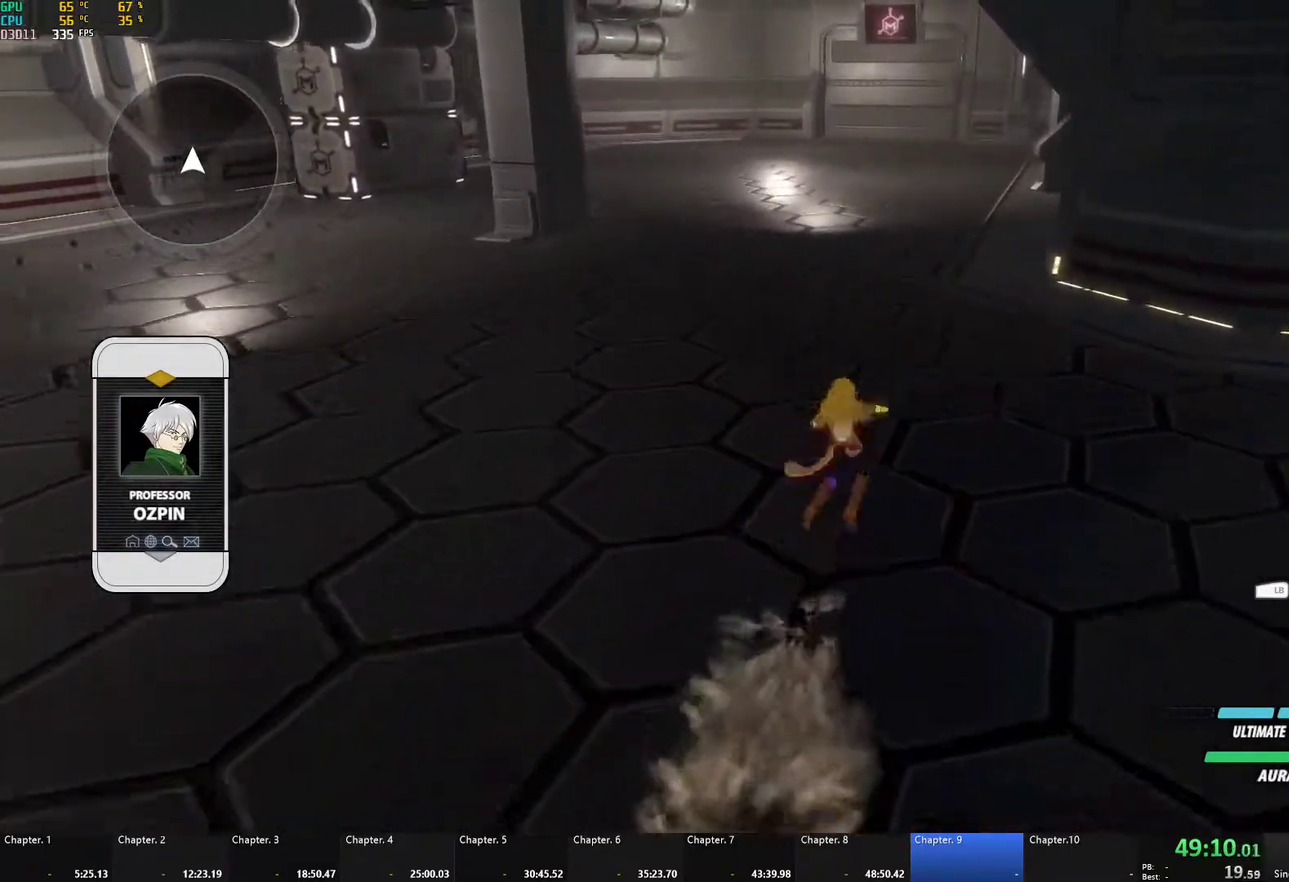
{"buttons": ["B", "Y", "L1"], "left_stick": "up", "right_stick": "center", "events": [[17, "L1", "up"], [50, "B", "up"], [67, "A", "down"], [83, "L1", "down"], [117, "A", "up"], [117, "Y", "down"], [150, "B", "down"], [167, "Y", "up"], [200, "L1", "up"], [217, "B", "up"], [250, "L1", "down"], [300, "Y", "down"], [317, "B", "down"], [350, "Y", "up"], [383, "L1", "up"], [400, "B", "up"], [433, "L1", "down"], [467, "Y", "down"], [483, "B", "down"]]}
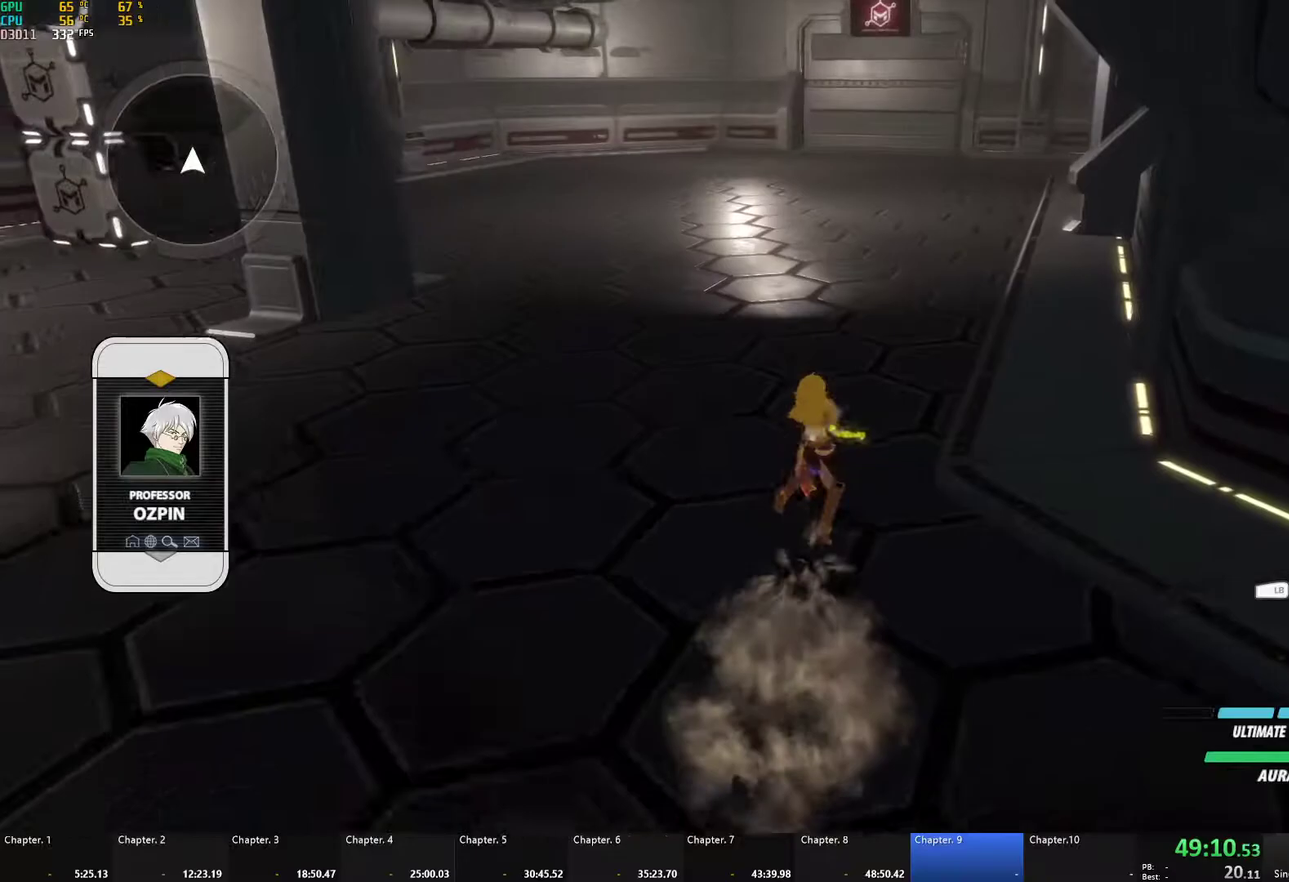
{"buttons": ["Y", "L1"], "left_stick": "up", "right_stick": "center", "events": [[33, "Y", "up"], [50, "L1", "up"], [67, "B", "up"], [100, "A", "down"], [117, "L1", "down"], [150, "A", "up"], [150, "Y", "down"], [167, "B", "down"], [200, "Y", "up"], [233, "L1", "up"], [250, "B", "up"], [283, "L1", "down"], [317, "Y", "down"], [350, "B", "down"], [383, "Y", "up"], [417, "B", "up"], [417, "L1", "up"], [467, "L1", "down"], [500, "Y", "down"]]}
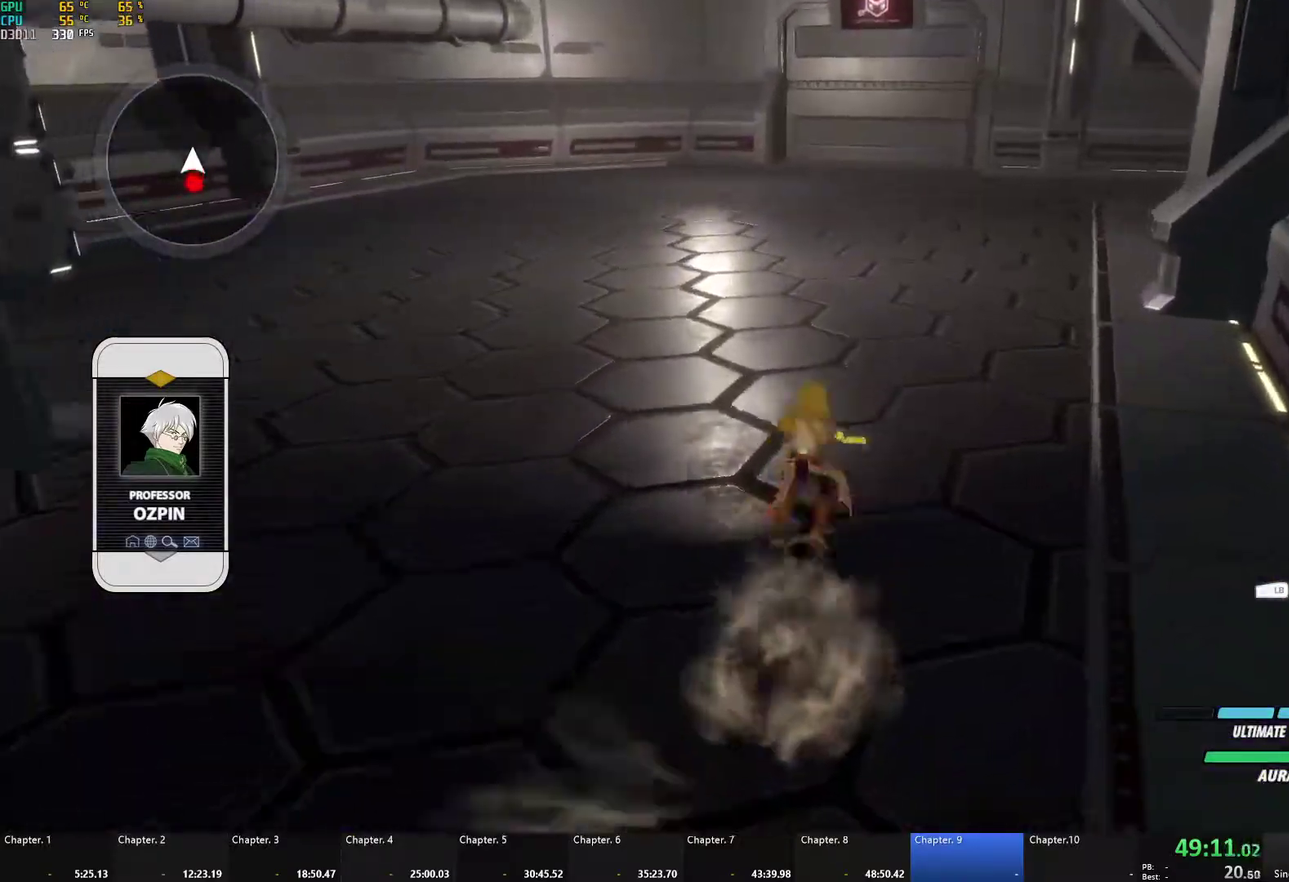
{"buttons": [], "left_stick": "down", "right_stick": "center", "events": [[17, "B", "down"], [67, "L1", "up"], [67, "Y", "up"], [83, "left_stick", "down"], [117, "B", "up"], [200, "A", "down"], [217, "L1", "down"], [233, "L3", "down"], [233, "X", "down"], [300, "A", "up"], [300, "Y", "down"], [317, "X", "up"], [333, "B", "down"], [367, "Y", "up"], [383, "L3", "up"], [417, "L1", "up"], [467, "B", "up"]]}
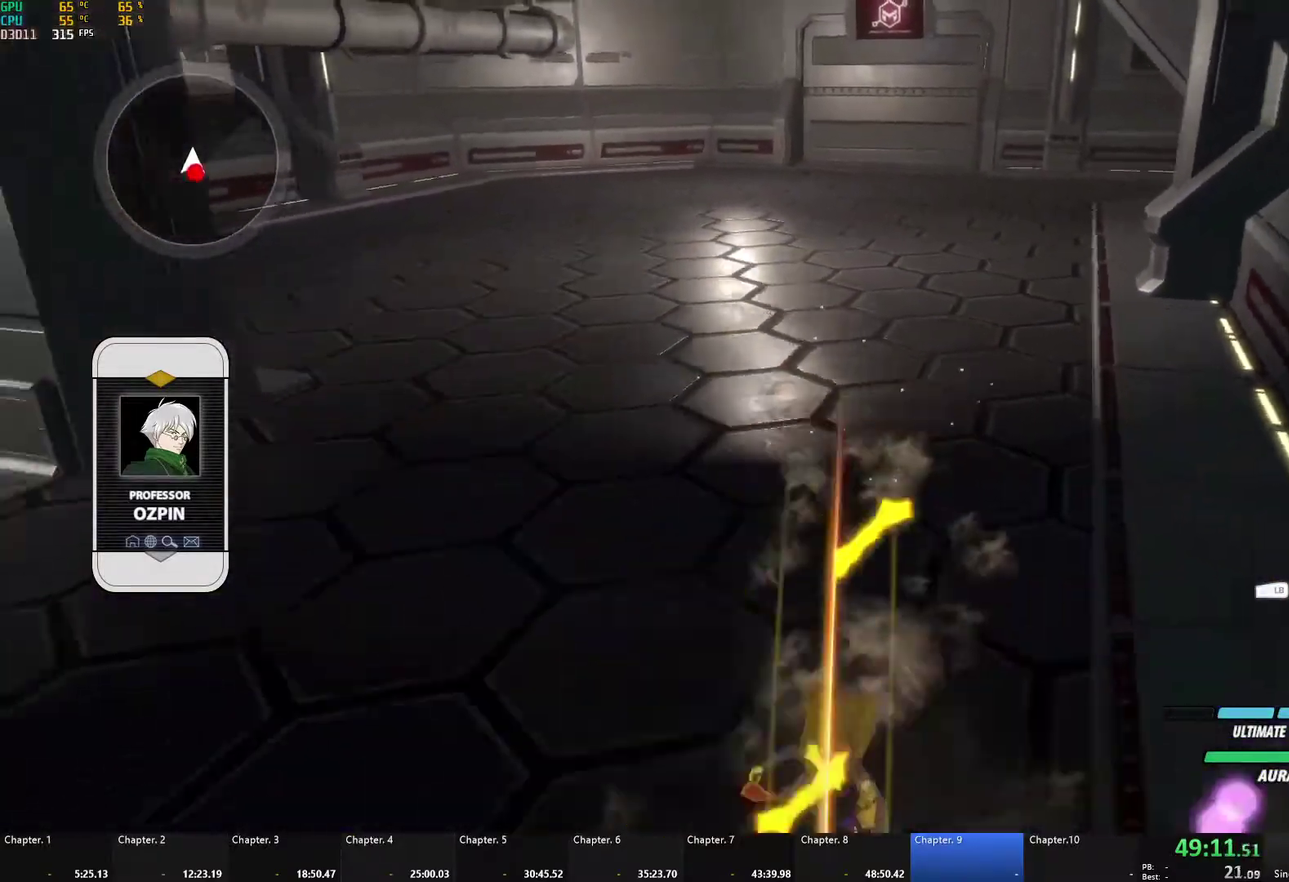
{"buttons": ["A", "X"], "left_stick": "down", "right_stick": "center", "events": [[17, "A", "down"], [33, "L1", "down"], [50, "X", "down"], [67, "A", "up"], [67, "L3", "down"], [67, "X", "up"], [67, "Y", "down"], [117, "B", "down"], [167, "L3", "up"], [167, "Y", "up"], [200, "B", "up"], [200, "L1", "up"], [250, "A", "down"], [267, "X", "down"], [367, "A", "up"], [367, "X", "up"], [383, "B", "down"], [433, "B", "up"], [467, "A", "down"], [483, "X", "down"]]}
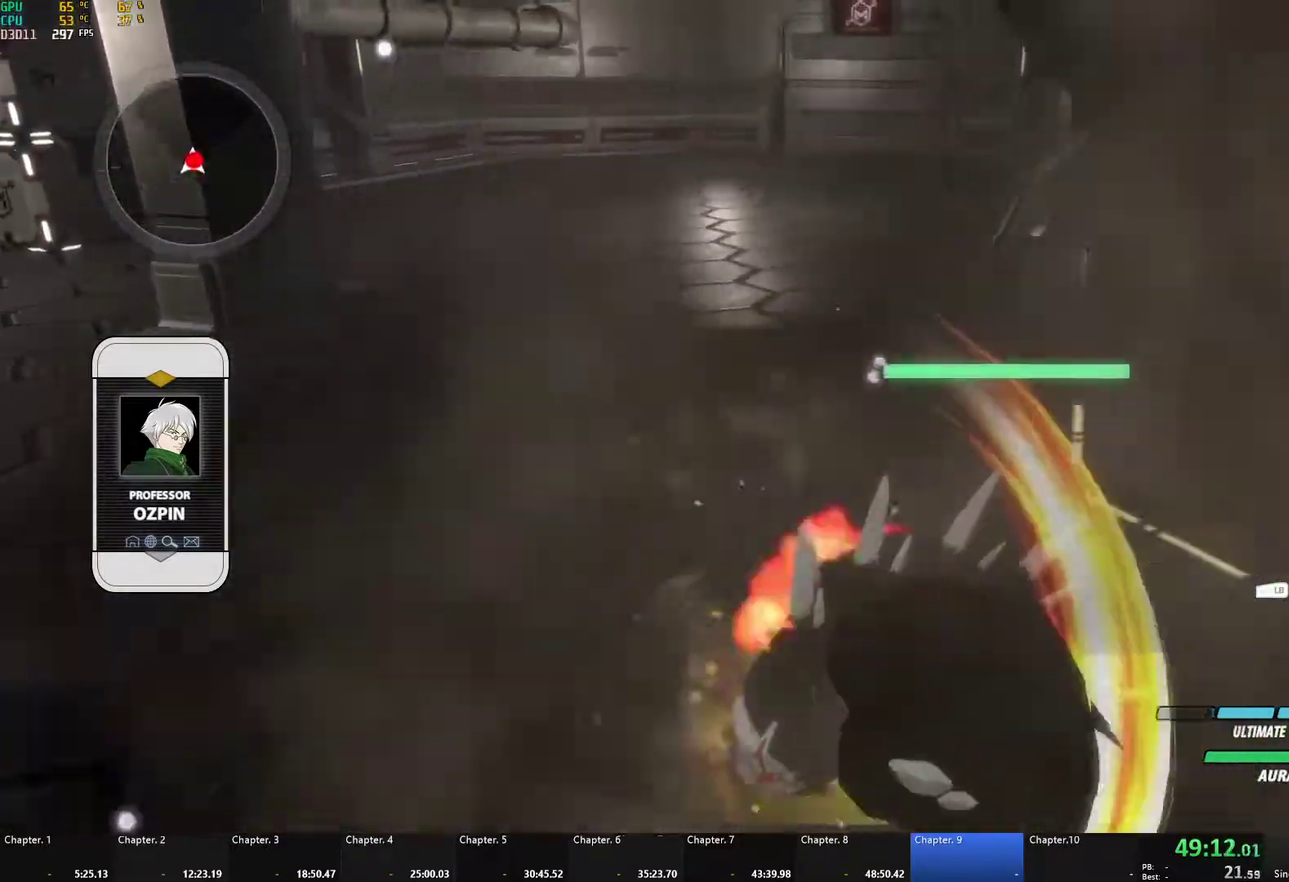
{"buttons": ["B"], "left_stick": "down", "right_stick": "center", "events": [[67, "A", "up"], [67, "X", "up"], [83, "B", "down"], [133, "B", "up"], [150, "A", "down"], [167, "X", "down"], [267, "A", "up"], [267, "B", "down"], [267, "X", "up"], [317, "B", "up"], [350, "A", "down"], [367, "X", "down"], [450, "A", "up"], [450, "X", "up"], [467, "B", "down"]]}
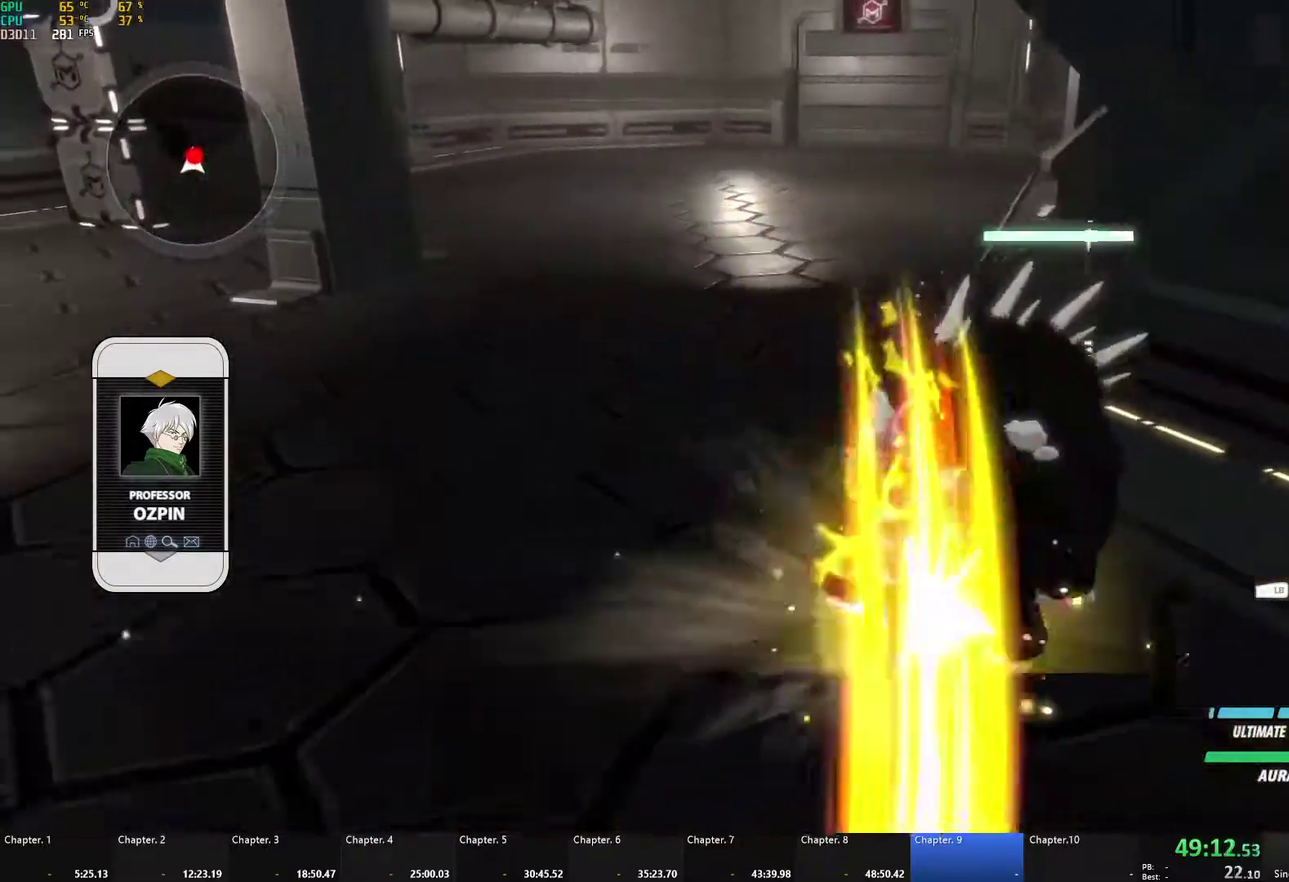
{"buttons": ["A", "X"], "left_stick": "center", "right_stick": "center", "events": [[17, "B", "up"], [33, "A", "down"], [50, "X", "down"], [133, "A", "up"], [133, "X", "up"], [217, "A", "down"], [233, "X", "down"], [250, "left_stick", "center"], [317, "X", "up"], [333, "A", "up"], [417, "A", "down"], [417, "X", "down"]]}
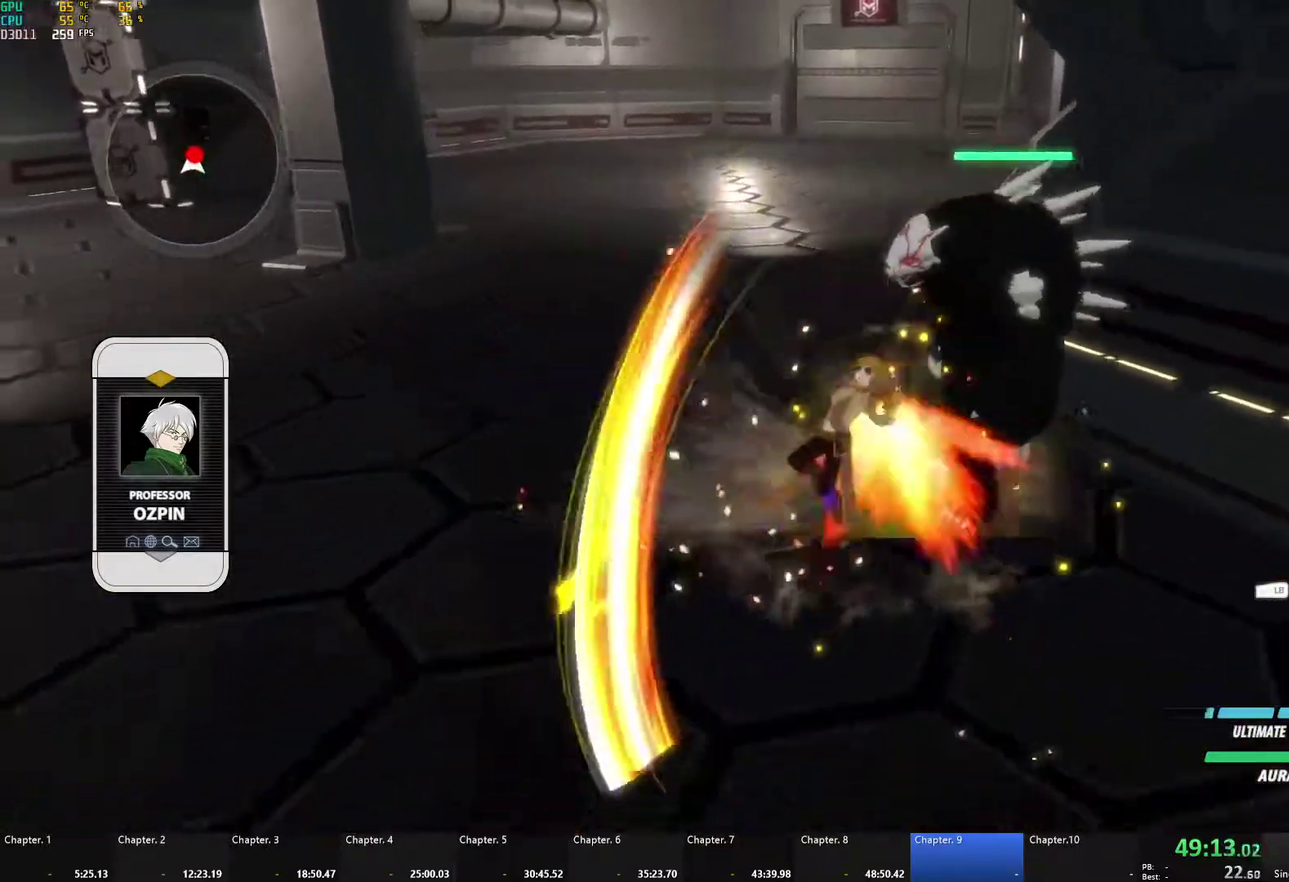
{"buttons": ["A", "X"], "left_stick": "center", "right_stick": "center", "events": [[17, "A", "up"], [17, "X", "up"], [33, "B", "down"], [83, "B", "up"], [100, "A", "down"], [100, "X", "down"], [200, "A", "up"], [200, "X", "up"], [217, "B", "down"], [267, "B", "up"], [300, "A", "down"], [317, "X", "down"], [400, "A", "up"], [400, "X", "up"], [417, "B", "down"], [467, "B", "up"], [483, "A", "down"], [500, "X", "down"]]}
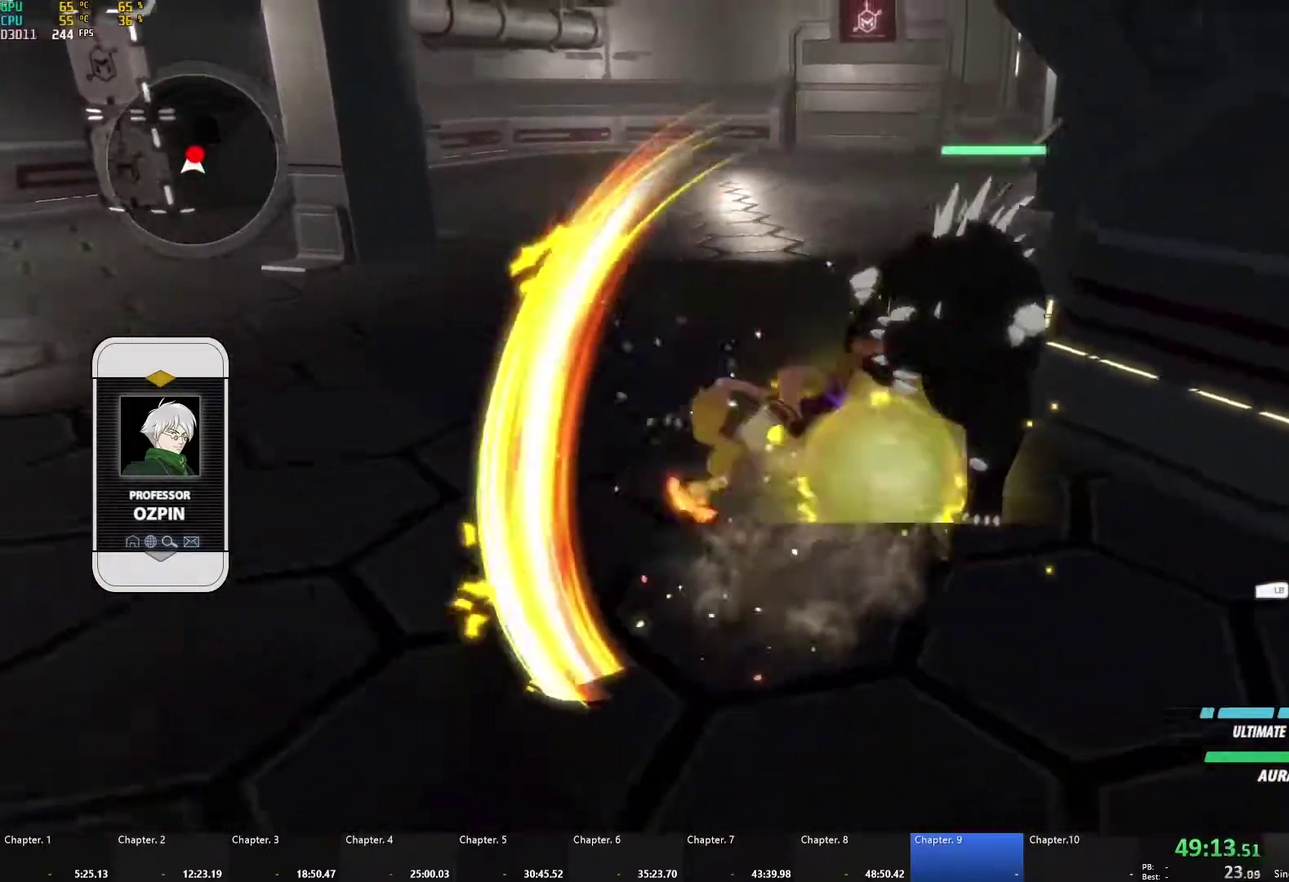
{"buttons": ["L1", "R1"], "left_stick": "up-left", "right_stick": "center", "events": [[17, "left_stick", "left"], [100, "A", "up"], [100, "X", "up"], [183, "A", "down"], [183, "X", "down"], [283, "A", "up"], [283, "X", "up"], [300, "left_stick", "center"], [417, "L1", "down"], [417, "R1", "down"], [417, "left_stick", "up-left"]]}
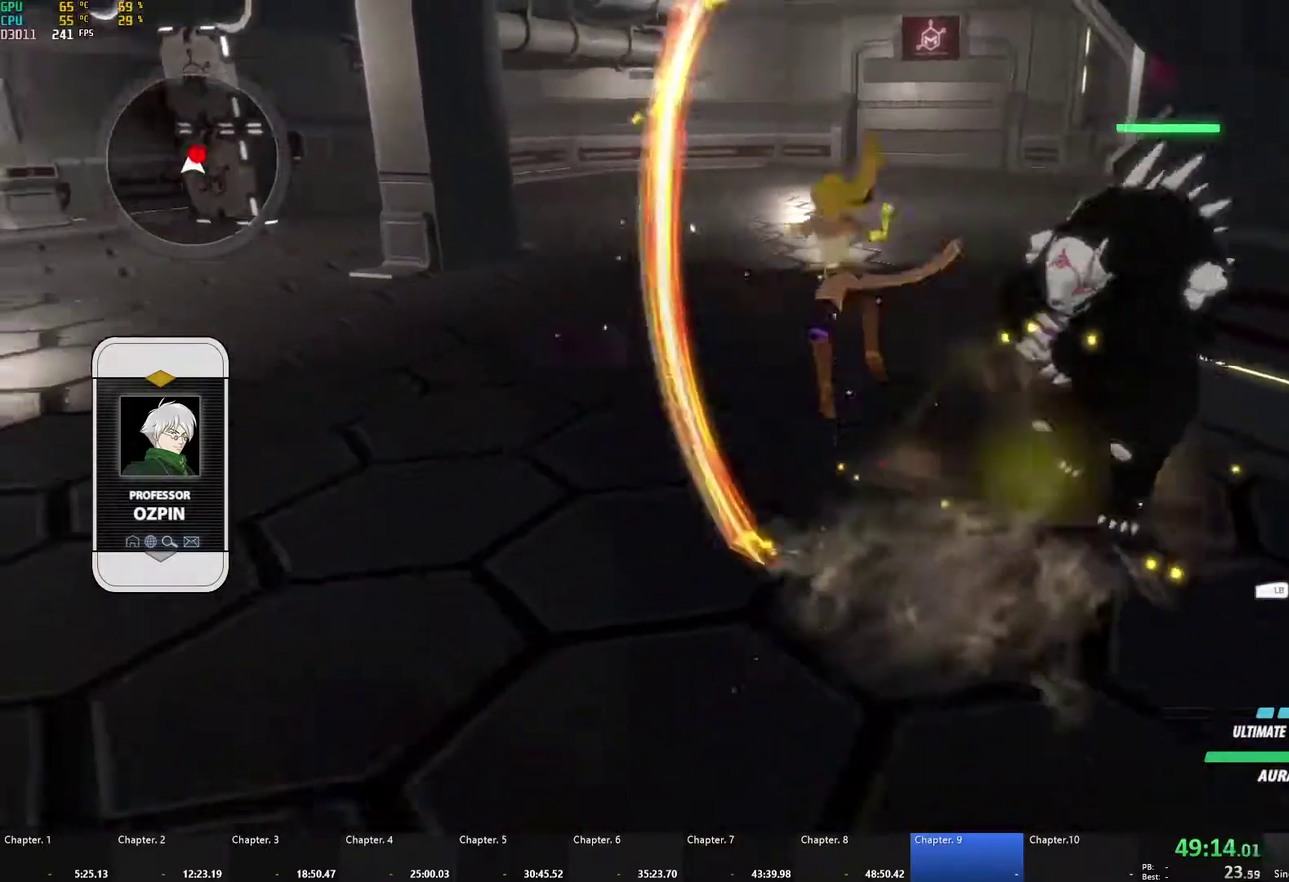
{"buttons": [], "left_stick": "down-left", "right_stick": "center", "events": [[17, "R1", "up"], [33, "L1", "up"], [33, "left_stick", "center"], [200, "right_stick", "right"], [383, "left_stick", "down-left"], [433, "right_stick", "center"]]}
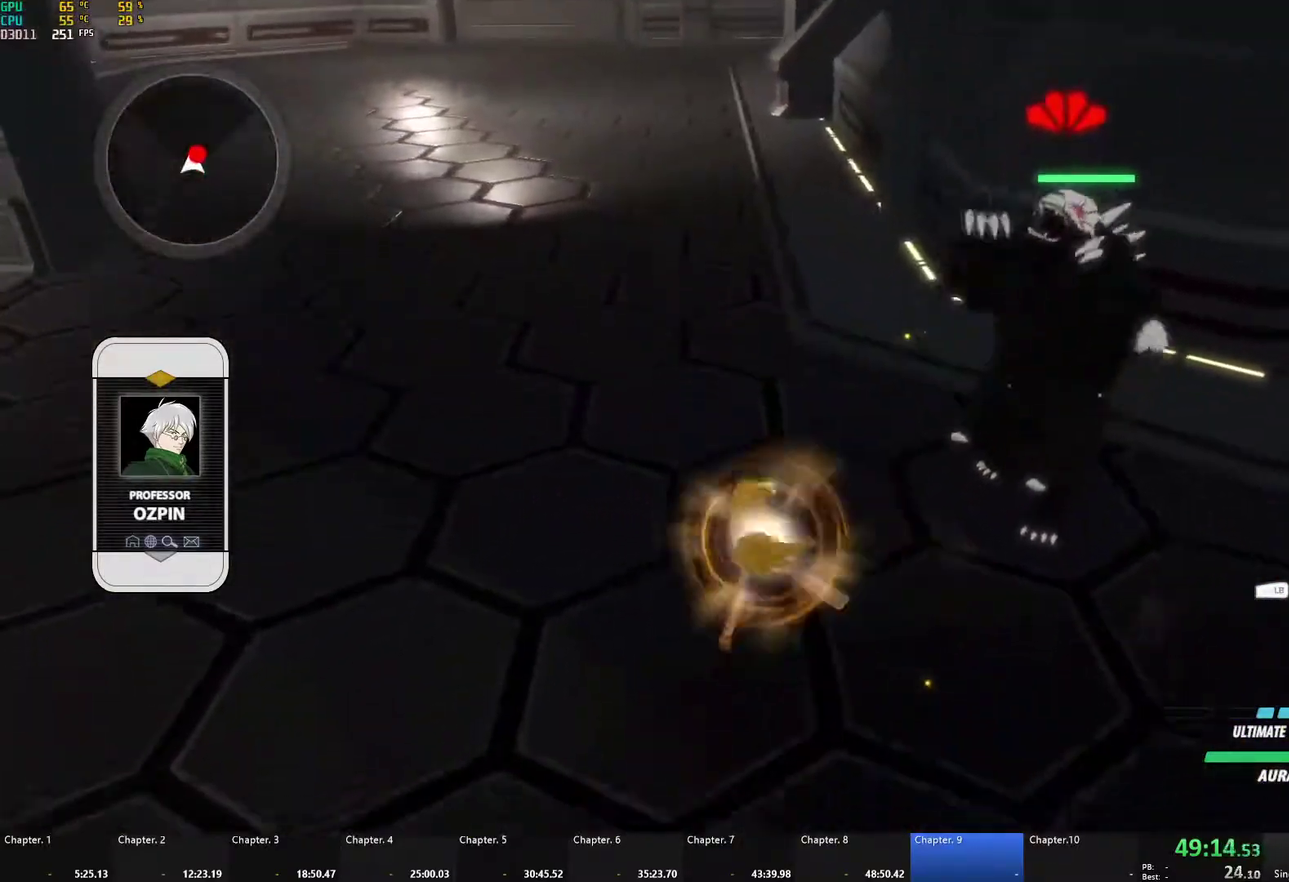
{"buttons": ["A", "L1"], "left_stick": "up-left", "right_stick": "center", "events": [[233, "left_stick", "center"], [433, "A", "down"], [483, "L1", "down"], [483, "left_stick", "up-left"]]}
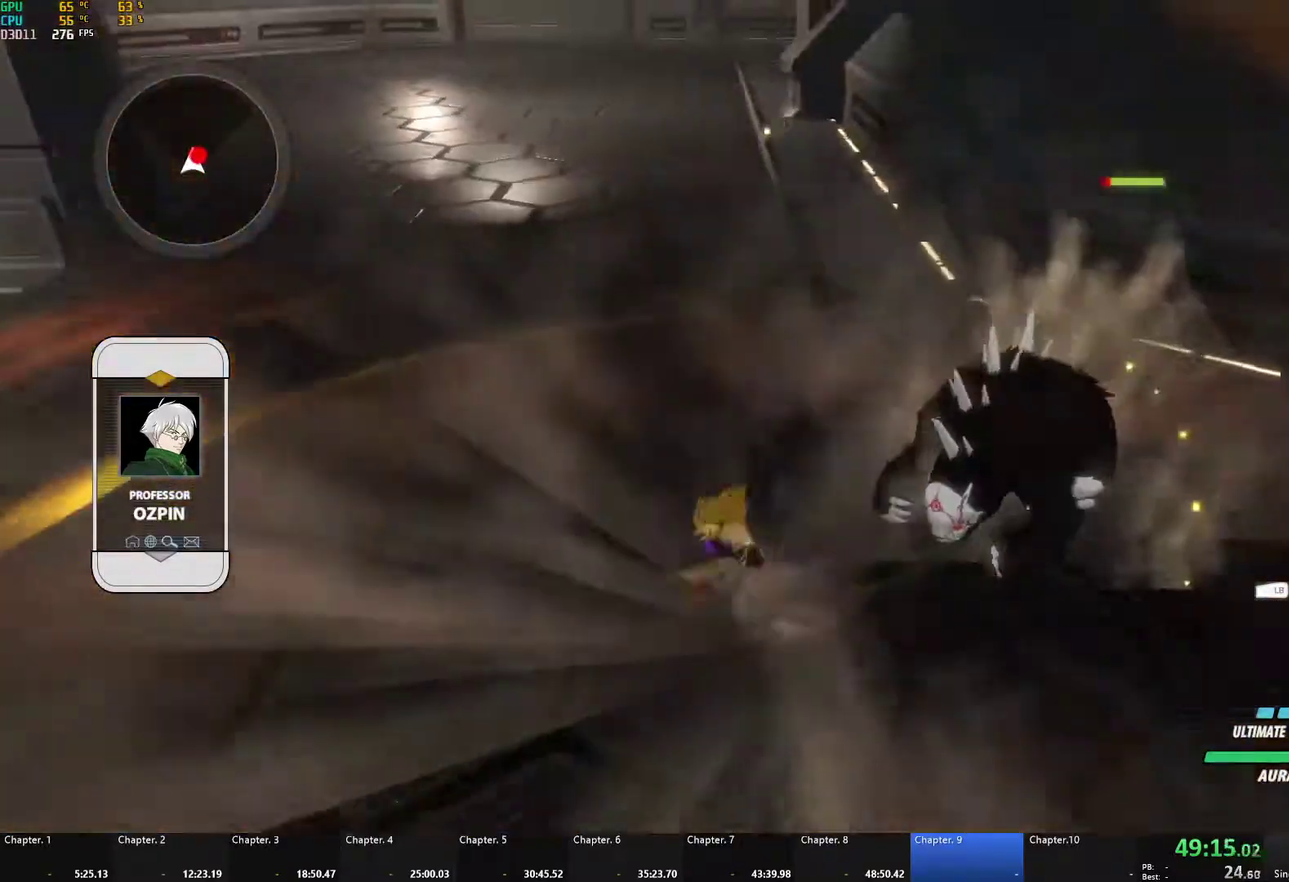
{"buttons": [], "left_stick": "up-right", "right_stick": "center", "events": [[33, "A", "up"], [50, "L1", "up"], [117, "L1", "down"], [183, "right_stick", "right"], [233, "L1", "up"], [283, "left_stick", "left"], [350, "left_stick", "center"], [383, "right_stick", "center"], [450, "left_stick", "up-right"]]}
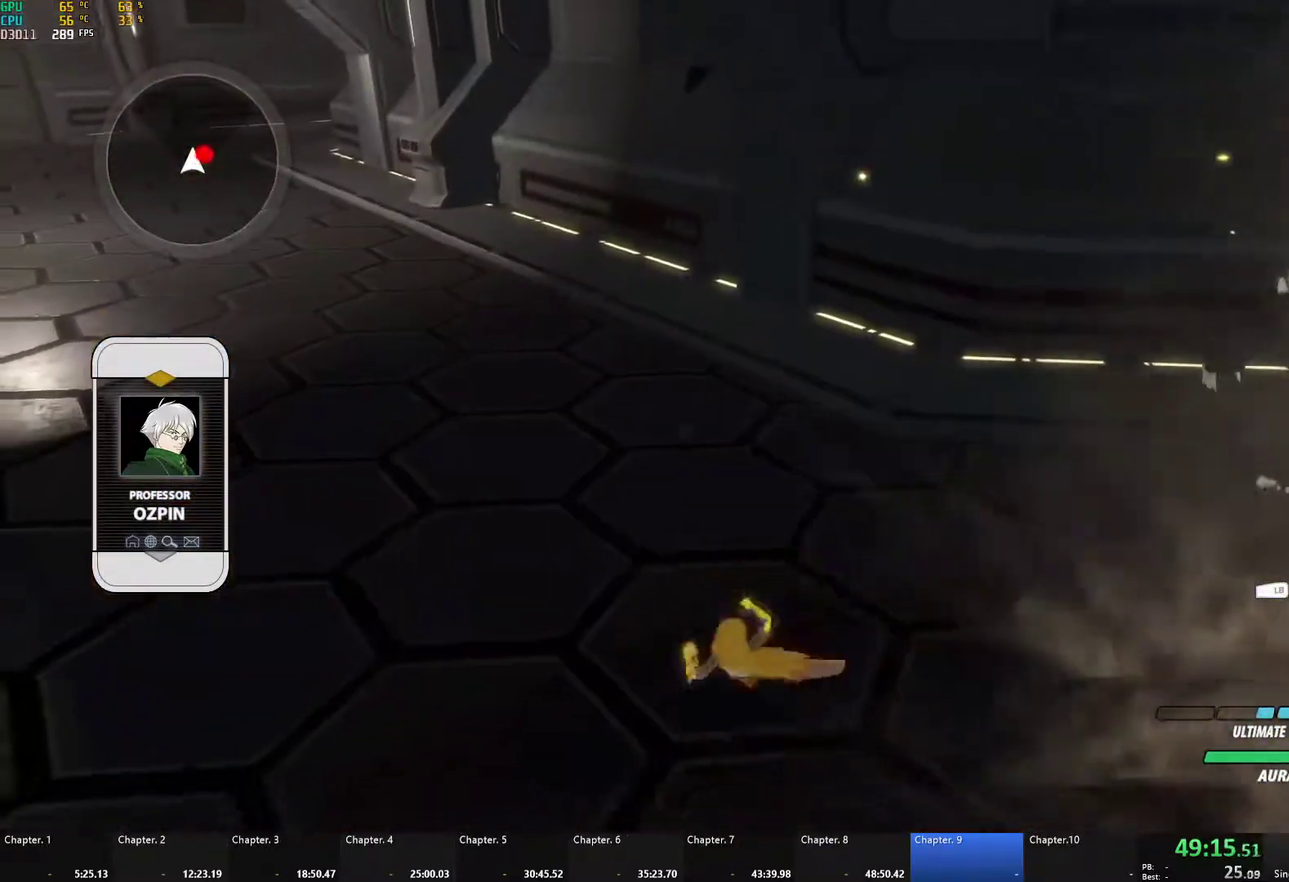
{"buttons": [], "left_stick": "right", "right_stick": "center", "events": [[150, "A", "down"], [183, "L1", "down"], [217, "X", "down"], [333, "X", "up"], [367, "A", "up"], [367, "B", "down"], [400, "L1", "up"], [400, "left_stick", "right"], [500, "B", "up"]]}
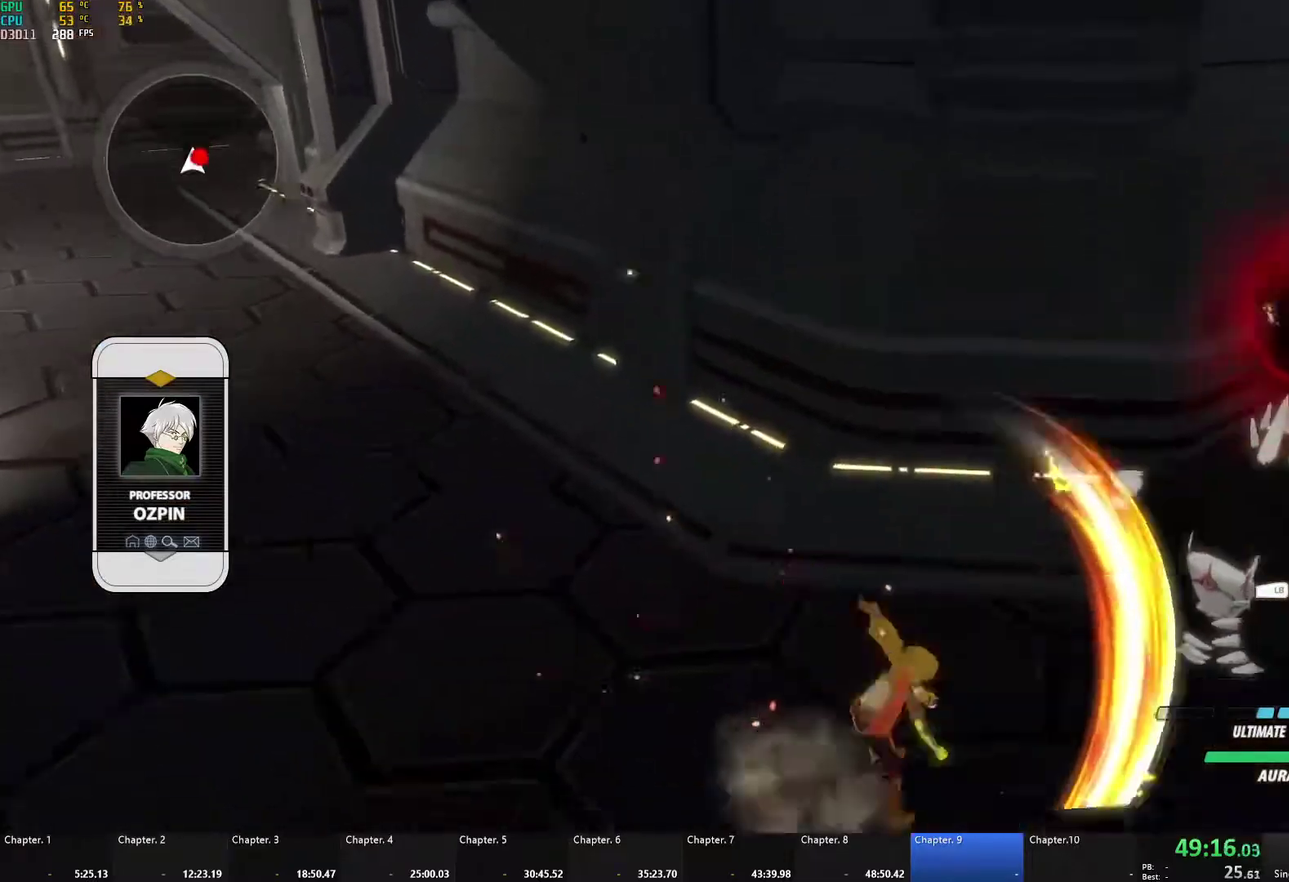
{"buttons": [], "left_stick": "right", "right_stick": "center", "events": [[83, "A", "down"], [100, "L1", "down"], [100, "X", "down"], [200, "A", "up"], [200, "X", "up"], [217, "B", "down"], [217, "L1", "up"], [283, "B", "up"], [317, "A", "down"], [333, "X", "down"], [417, "A", "up"], [433, "B", "down"], [433, "X", "up"], [483, "B", "up"]]}
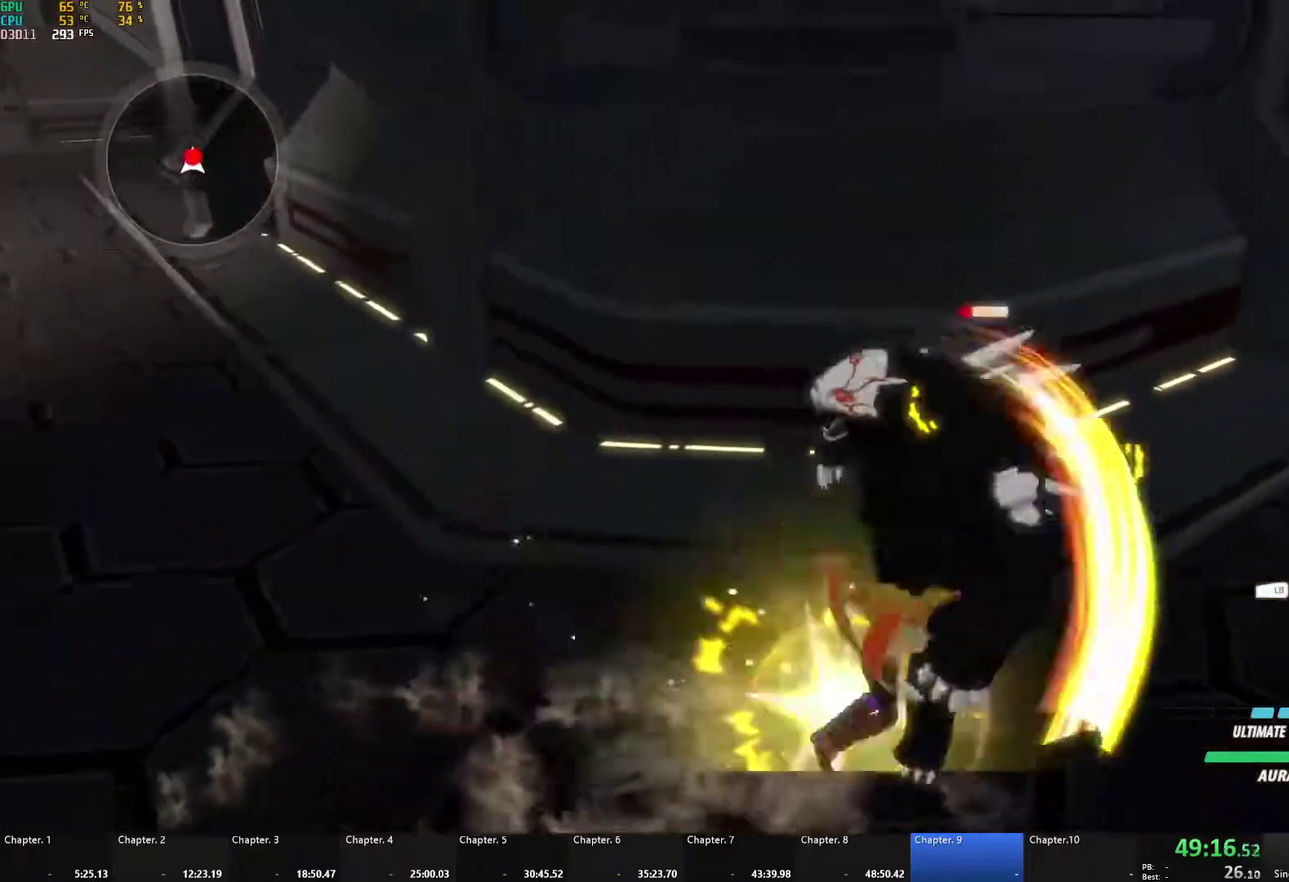
{"buttons": ["A", "X"], "left_stick": "center", "right_stick": "center", "events": [[17, "A", "down"], [33, "X", "down"], [50, "left_stick", "center"], [117, "X", "up"], [133, "A", "up"], [200, "A", "down"], [217, "X", "down"], [317, "A", "up"], [317, "X", "up"], [333, "B", "down"], [383, "B", "up"], [417, "A", "down"], [417, "X", "down"]]}
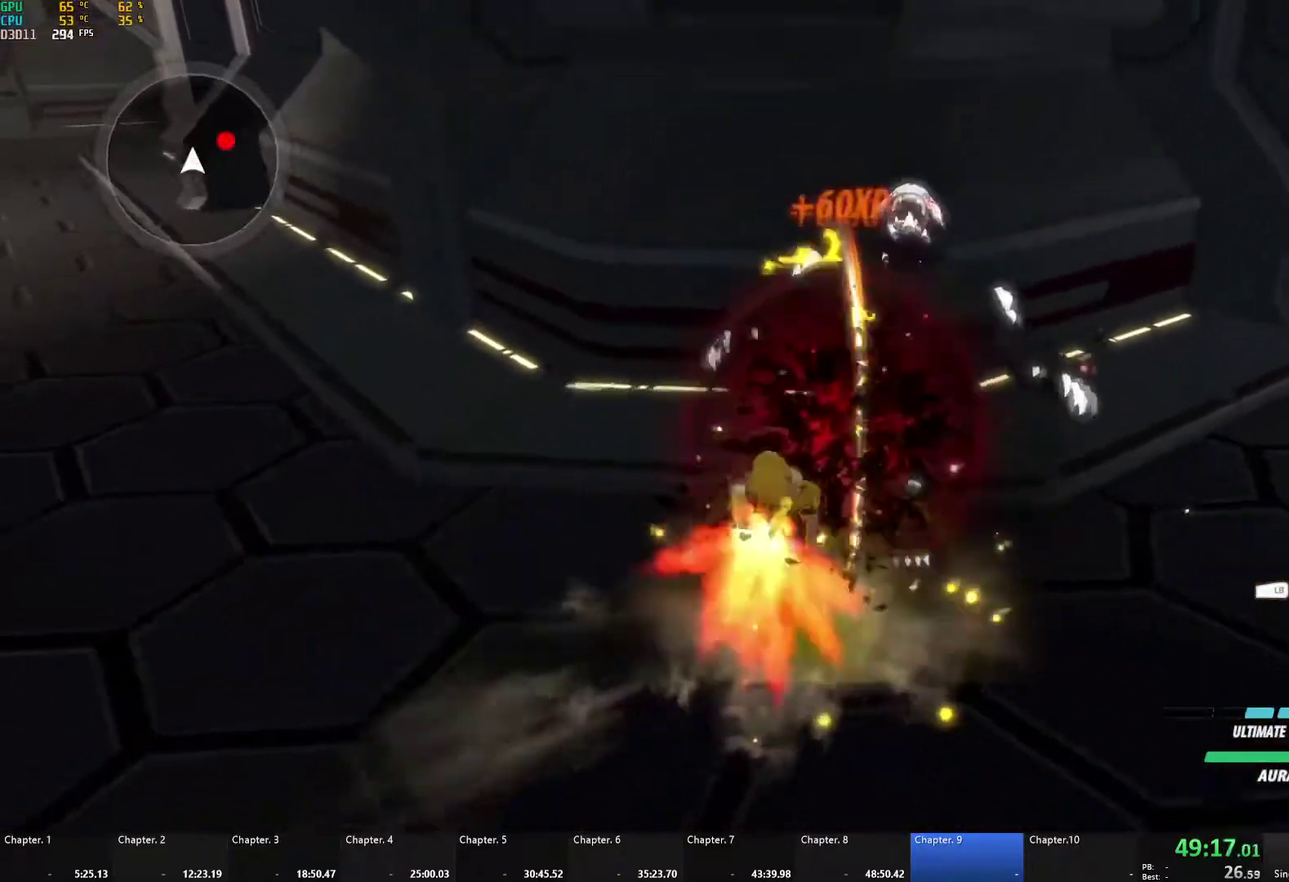
{"buttons": ["B"], "left_stick": "right", "right_stick": "center", "events": [[17, "X", "up"], [33, "A", "up"], [117, "left_stick", "right"], [267, "A", "down"], [317, "L1", "down"], [333, "X", "down"], [400, "A", "up"], [400, "X", "up"], [433, "B", "down"], [483, "L1", "up"]]}
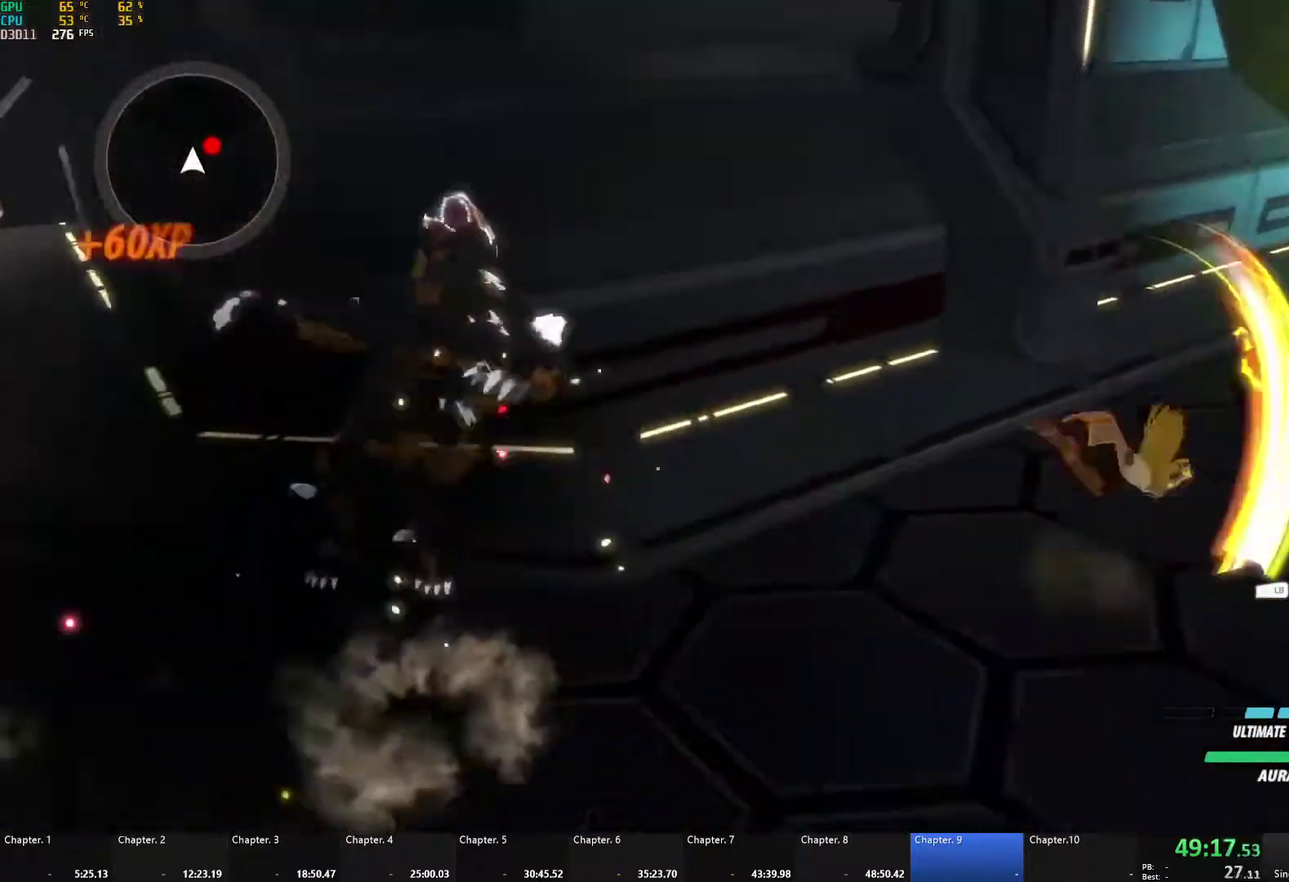
{"buttons": ["A", "L1"], "left_stick": "up-right", "right_stick": "center", "events": [[33, "B", "up"], [83, "A", "down"], [117, "L1", "down"], [117, "X", "down"], [217, "A", "up"], [217, "X", "up"], [233, "B", "down"], [283, "L1", "up"], [283, "left_stick", "up-right"], [333, "B", "up"], [367, "A", "down"], [400, "L1", "down"], [400, "X", "down"], [500, "X", "up"]]}
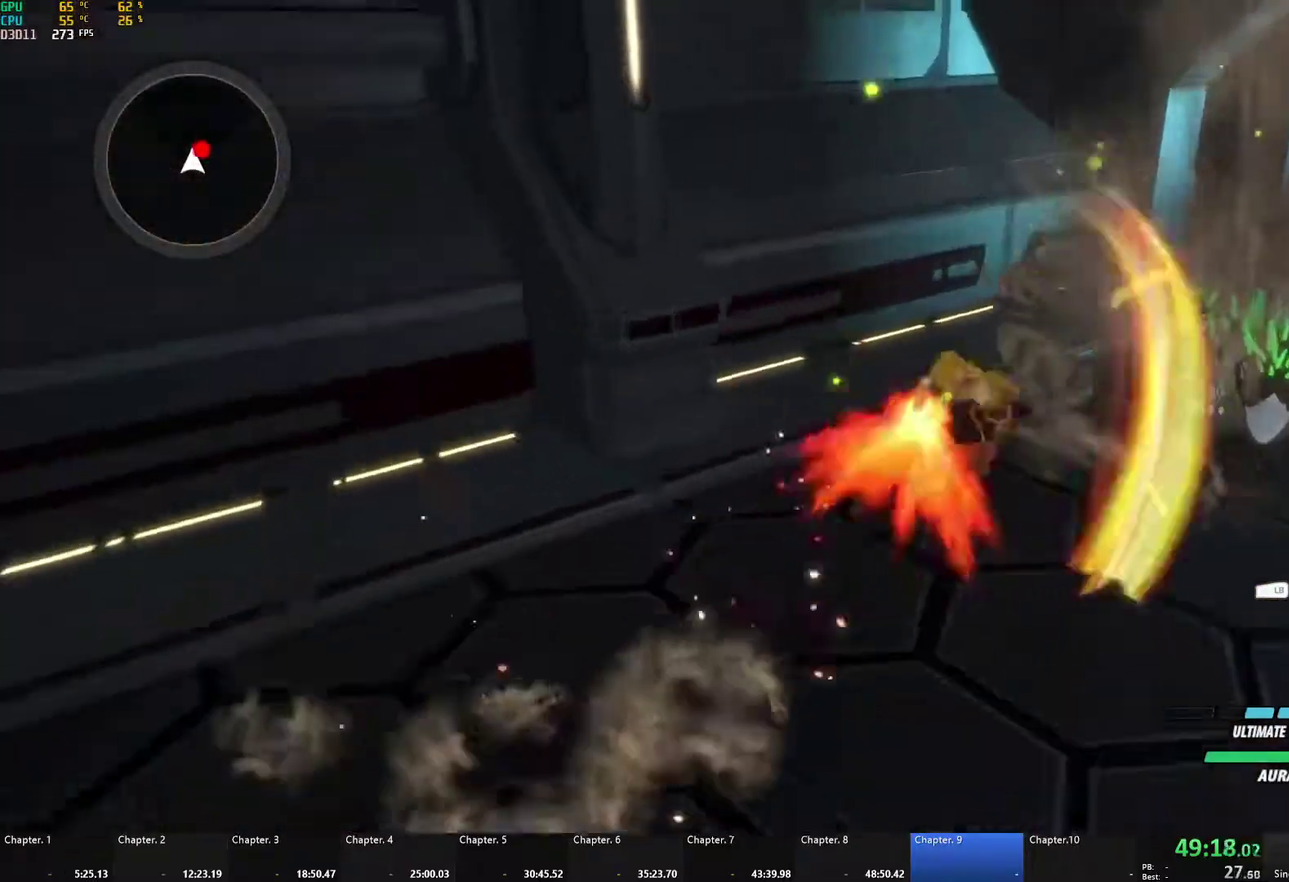
{"buttons": ["A", "X"], "left_stick": "up-right", "right_stick": "center", "events": [[17, "A", "up"], [17, "B", "down"], [83, "L1", "up"], [117, "B", "up"], [167, "A", "down"], [183, "L1", "down"], [183, "X", "down"], [283, "A", "up"], [283, "X", "up"], [300, "B", "down"], [350, "L1", "up"], [367, "B", "up"], [383, "A", "down"], [400, "X", "down"]]}
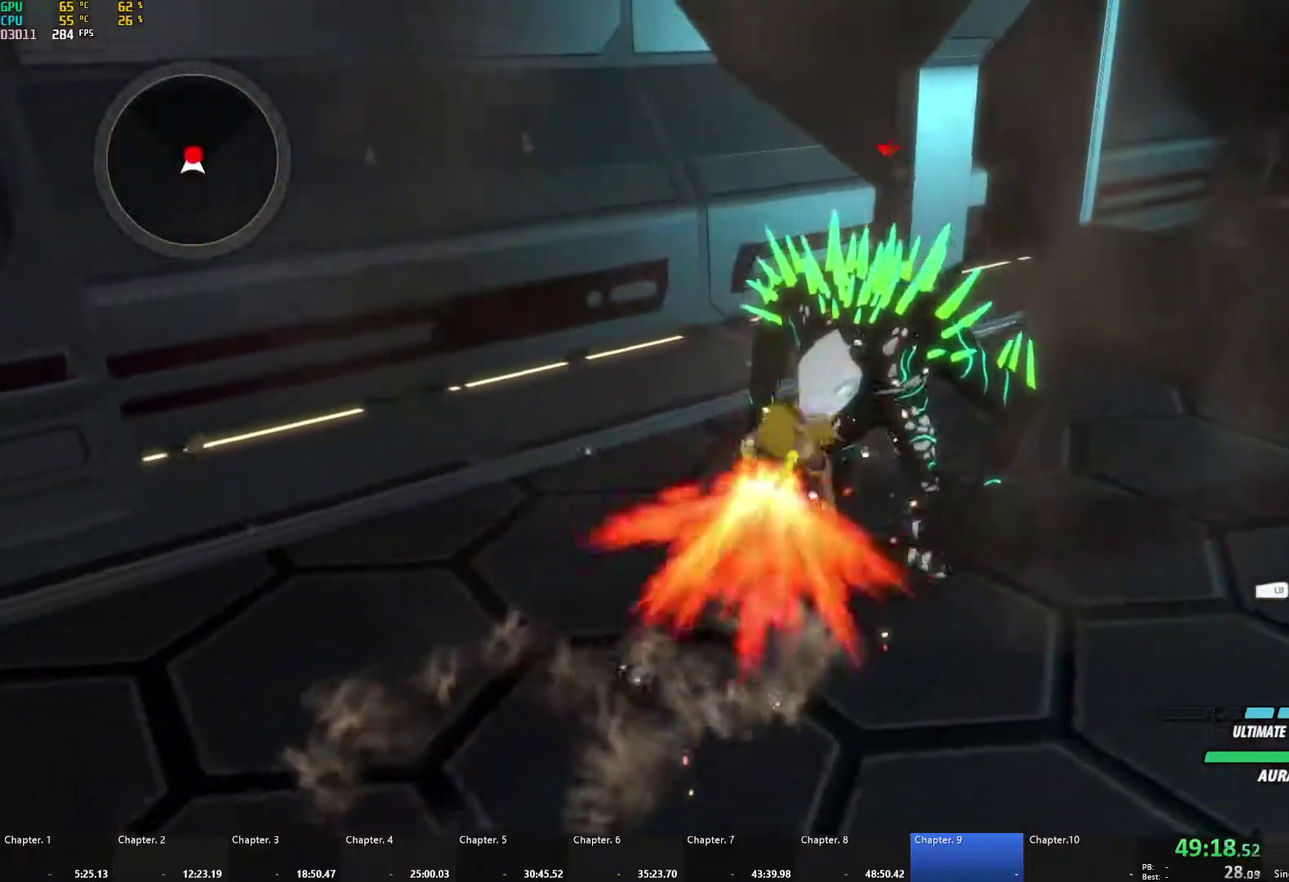
{"buttons": [], "left_stick": "up-right", "right_stick": "center", "events": [[17, "A", "up"], [17, "B", "down"], [17, "X", "up"], [67, "B", "up"], [100, "A", "down"], [117, "X", "down"], [217, "X", "up"], [233, "A", "up"], [300, "A", "down"], [317, "X", "down"], [417, "X", "up"], [433, "A", "up"], [450, "B", "down"], [500, "B", "up"]]}
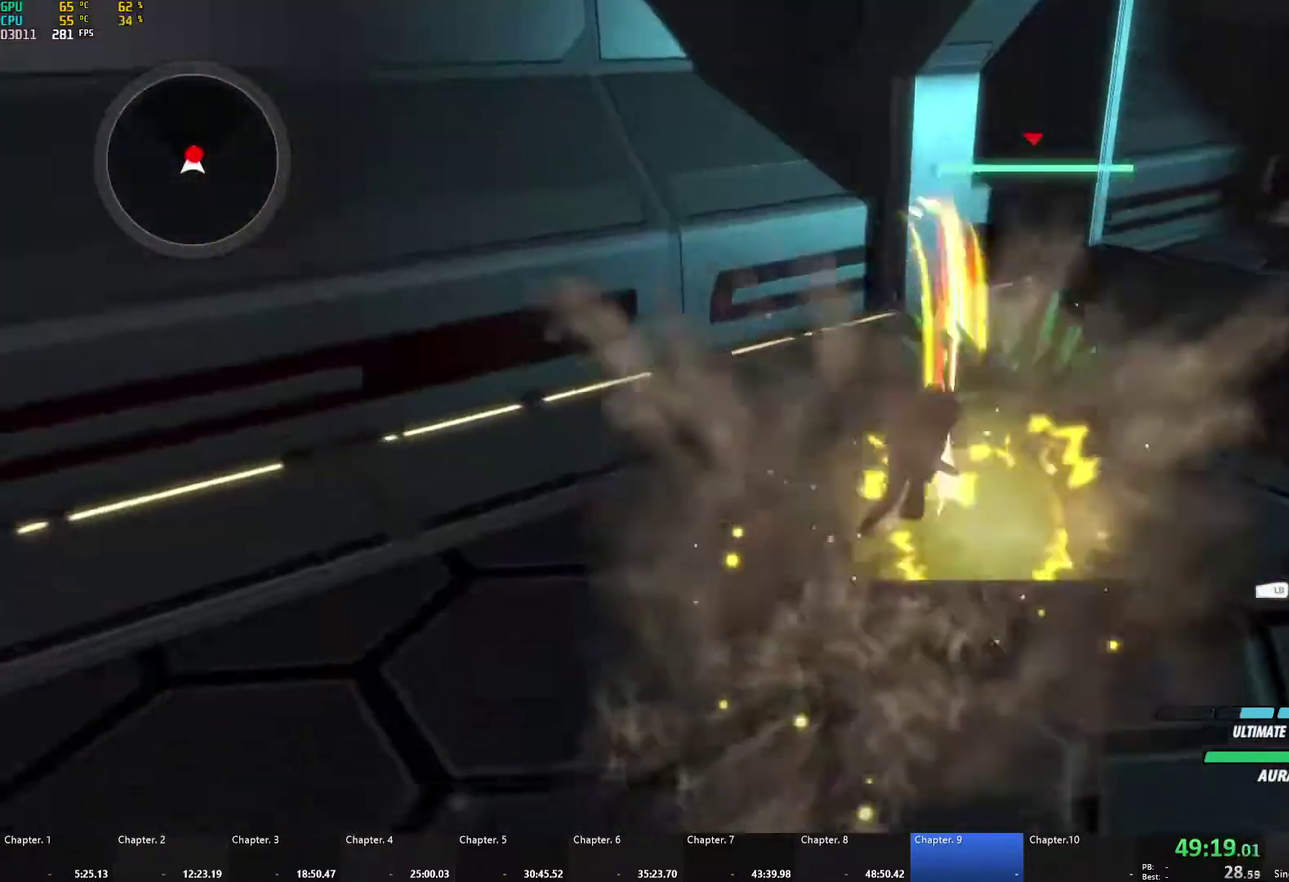
{"buttons": ["X"], "left_stick": "down", "right_stick": "center", "events": [[67, "A", "down"], [100, "L1", "down"], [183, "left_stick", "up"], [267, "A", "up"], [283, "B", "down"], [283, "L1", "up"], [333, "B", "up"], [333, "left_stick", "up-right"], [383, "left_stick", "center"], [467, "X", "down"], [483, "left_stick", "down"]]}
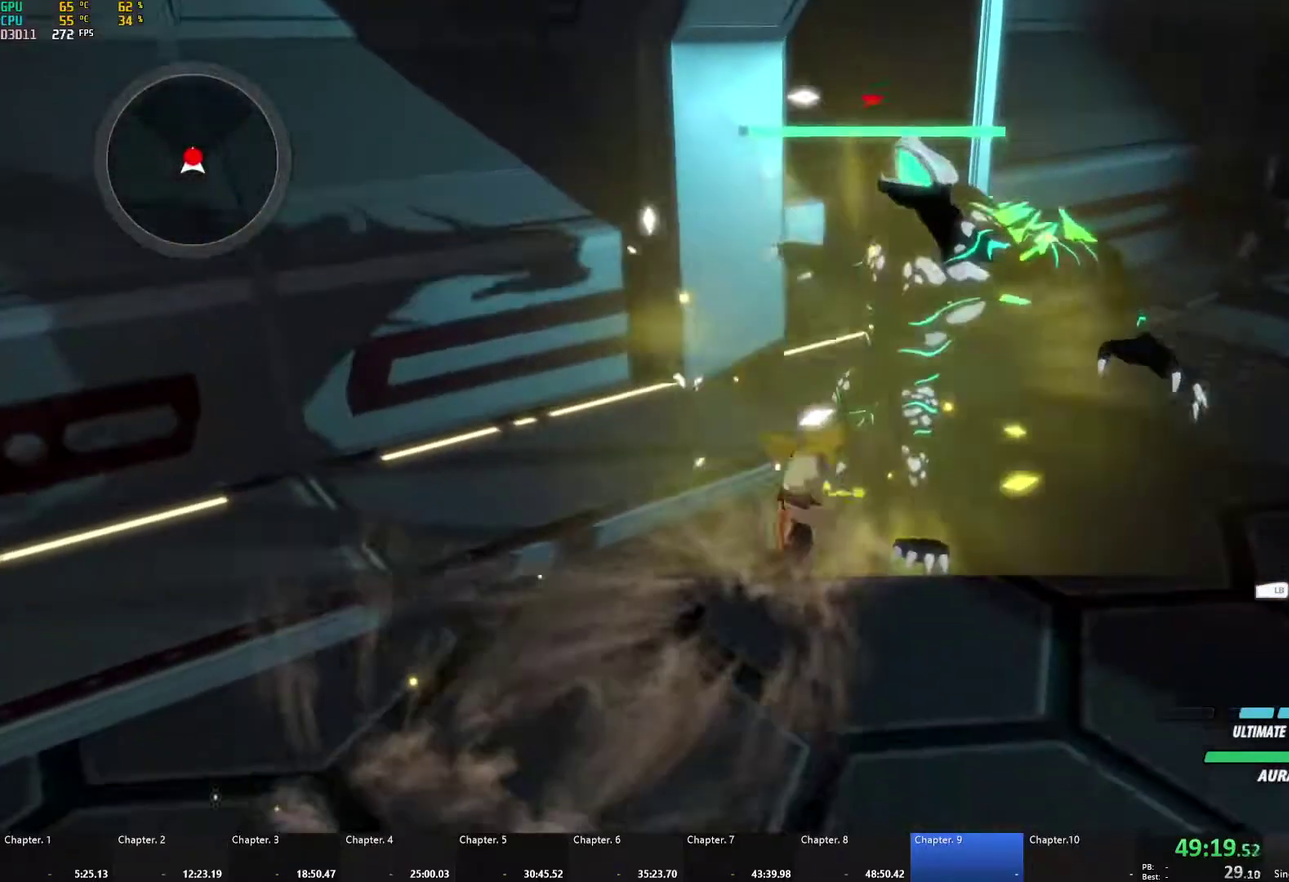
{"buttons": ["X"], "left_stick": "up-right", "right_stick": "center", "events": [[117, "left_stick", "up-right"]]}